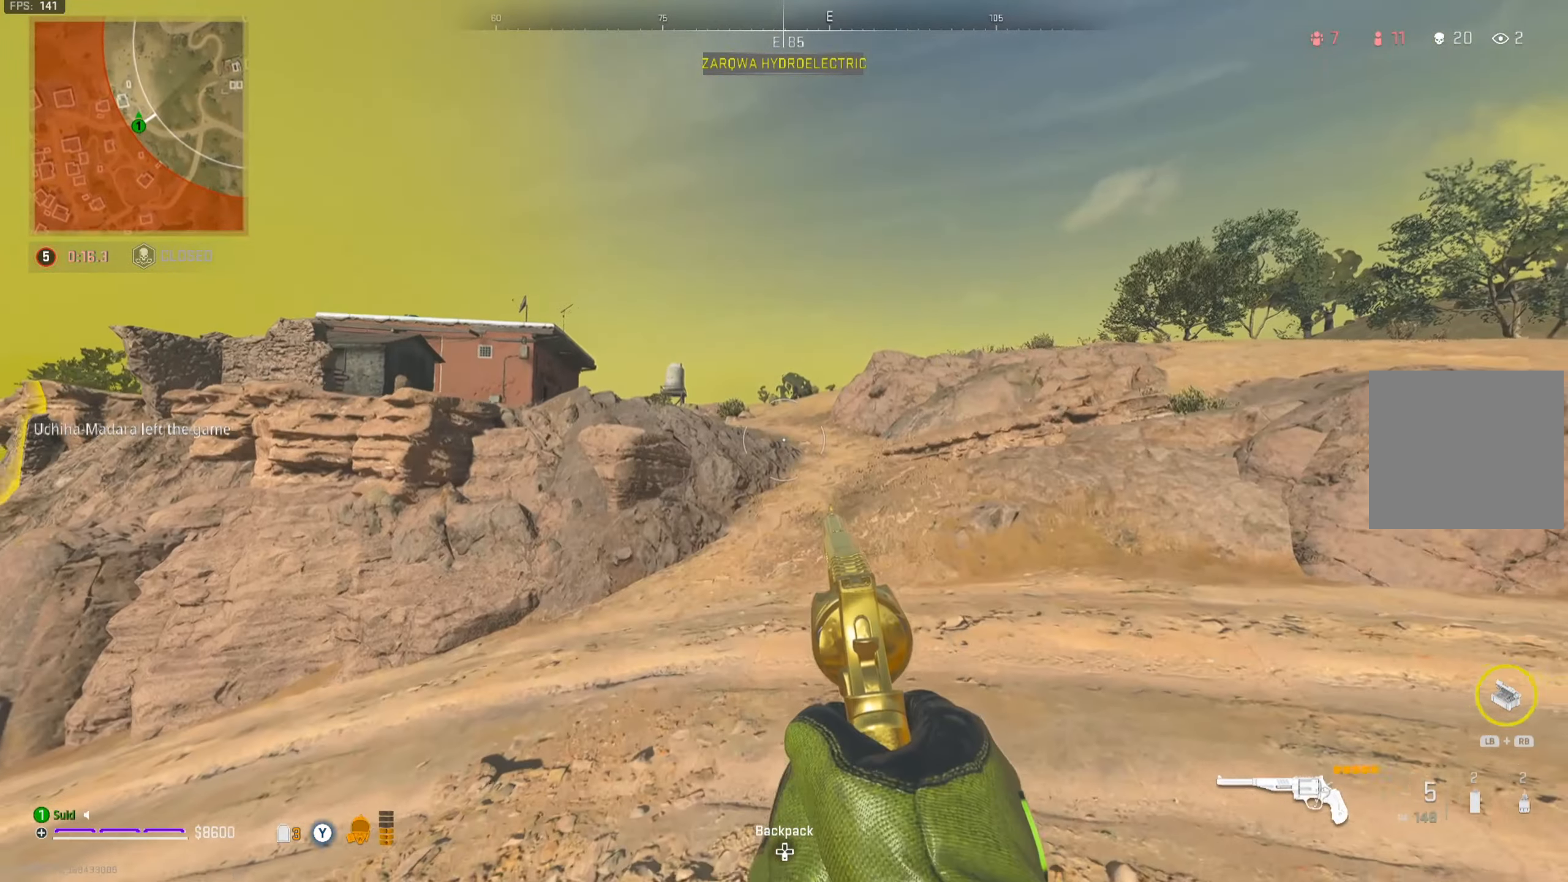
Gameplay with a controller (Xbox layout); each line is a JSON object with the inputs held at the frame after it. "events" lists button and stick changes between this image and that frame as [ms after this image, input, new state], when the widget could be followed in between. Not read: L3.
{"buttons": [], "left_stick": "up", "right_stick": "right", "events": [[167, "left_stick", "up"], [384, "right_stick", "right"]]}
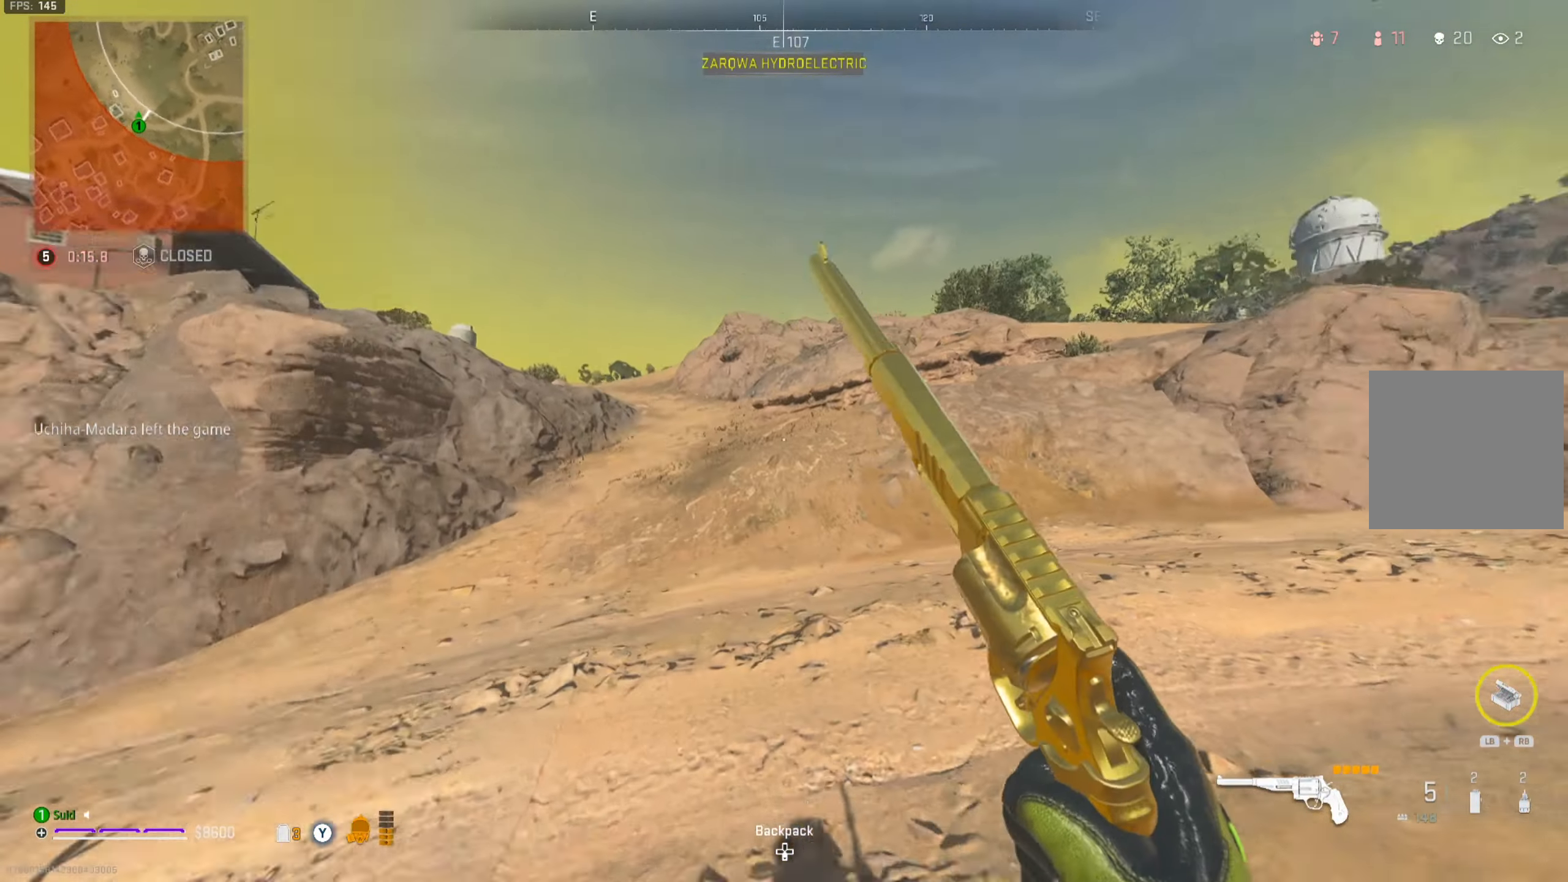
{"buttons": [], "left_stick": "left", "right_stick": "center", "events": [[100, "left_stick", "left"], [150, "right_stick", "center"]]}
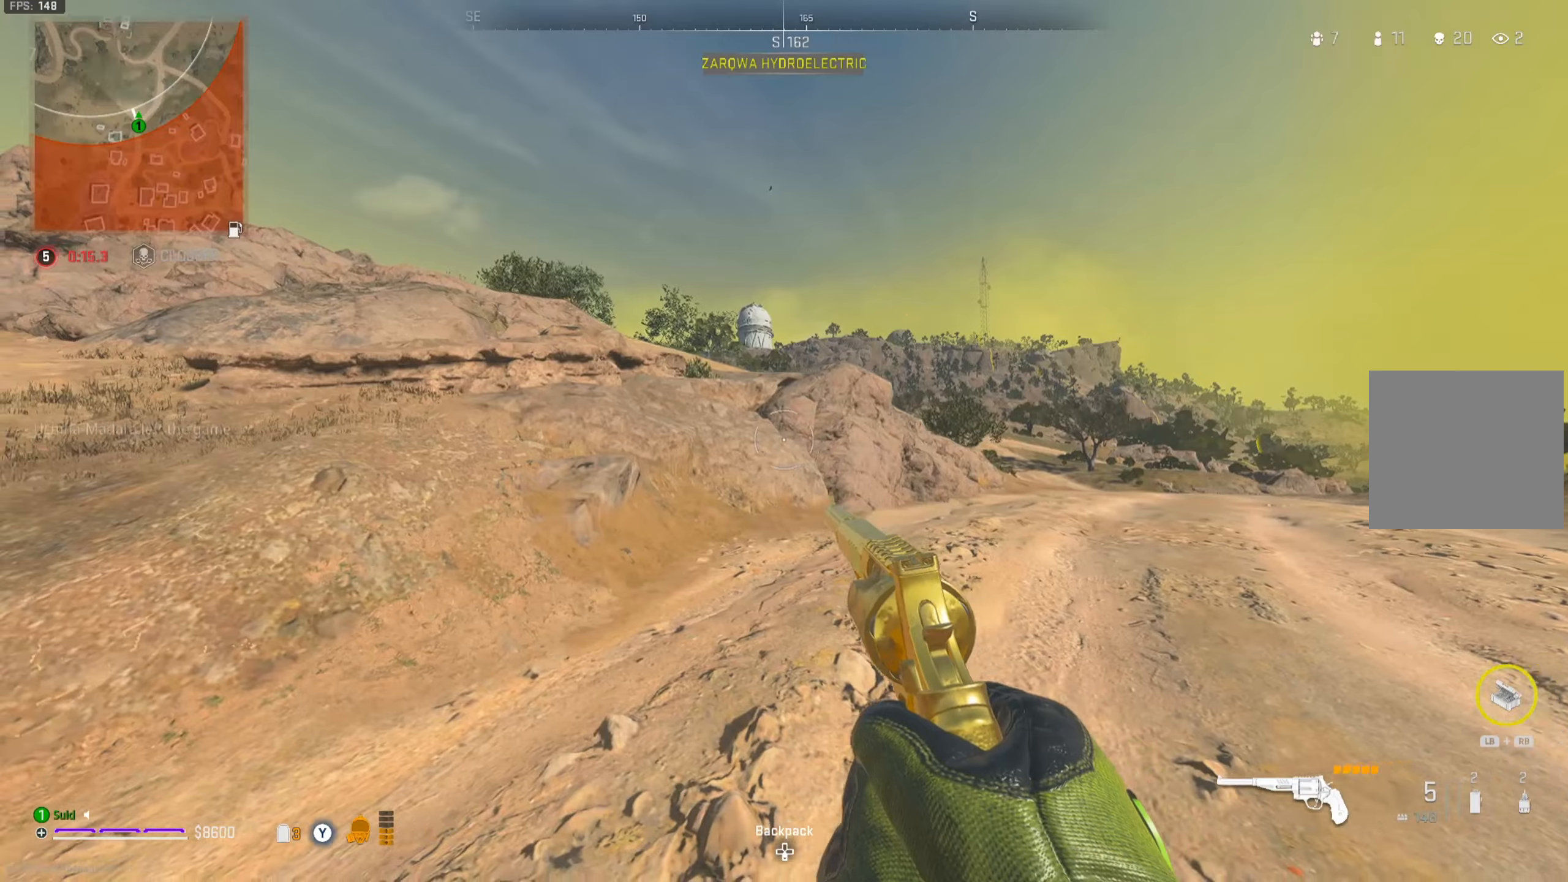
{"buttons": [], "left_stick": "up", "right_stick": "center", "events": [[167, "right_stick", "left"], [200, "left_stick", "up"], [384, "Y", "down"], [434, "Y", "up"], [451, "right_stick", "center"]]}
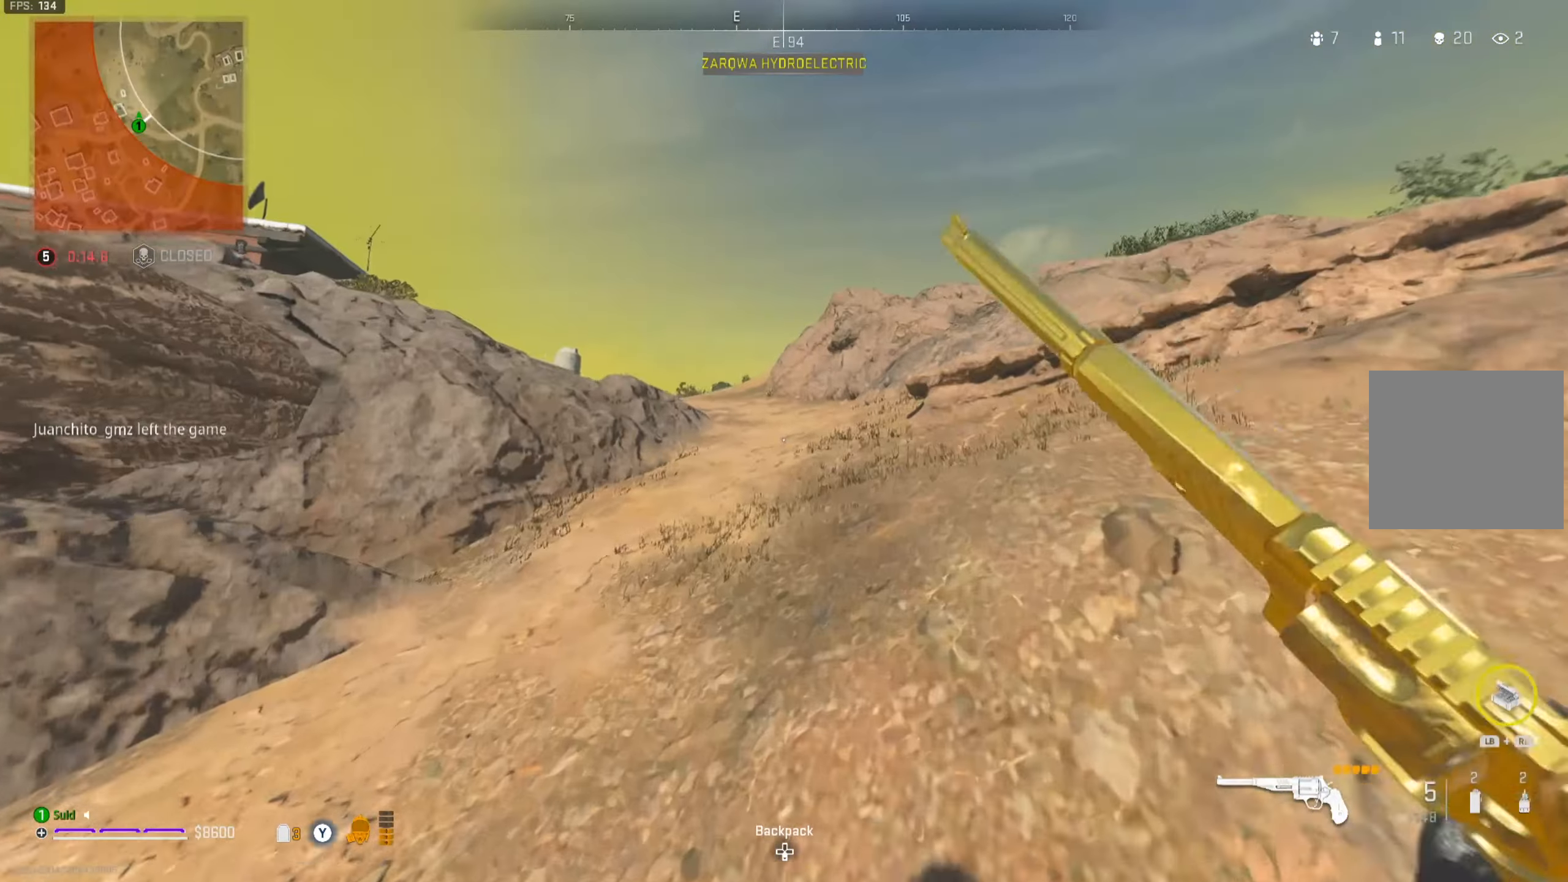
{"buttons": ["Y"], "left_stick": "up-left", "right_stick": "center", "events": [[233, "right_stick", "left"], [317, "Y", "down"], [367, "Y", "up"], [383, "right_stick", "center"], [467, "Y", "down"], [483, "left_stick", "up-left"]]}
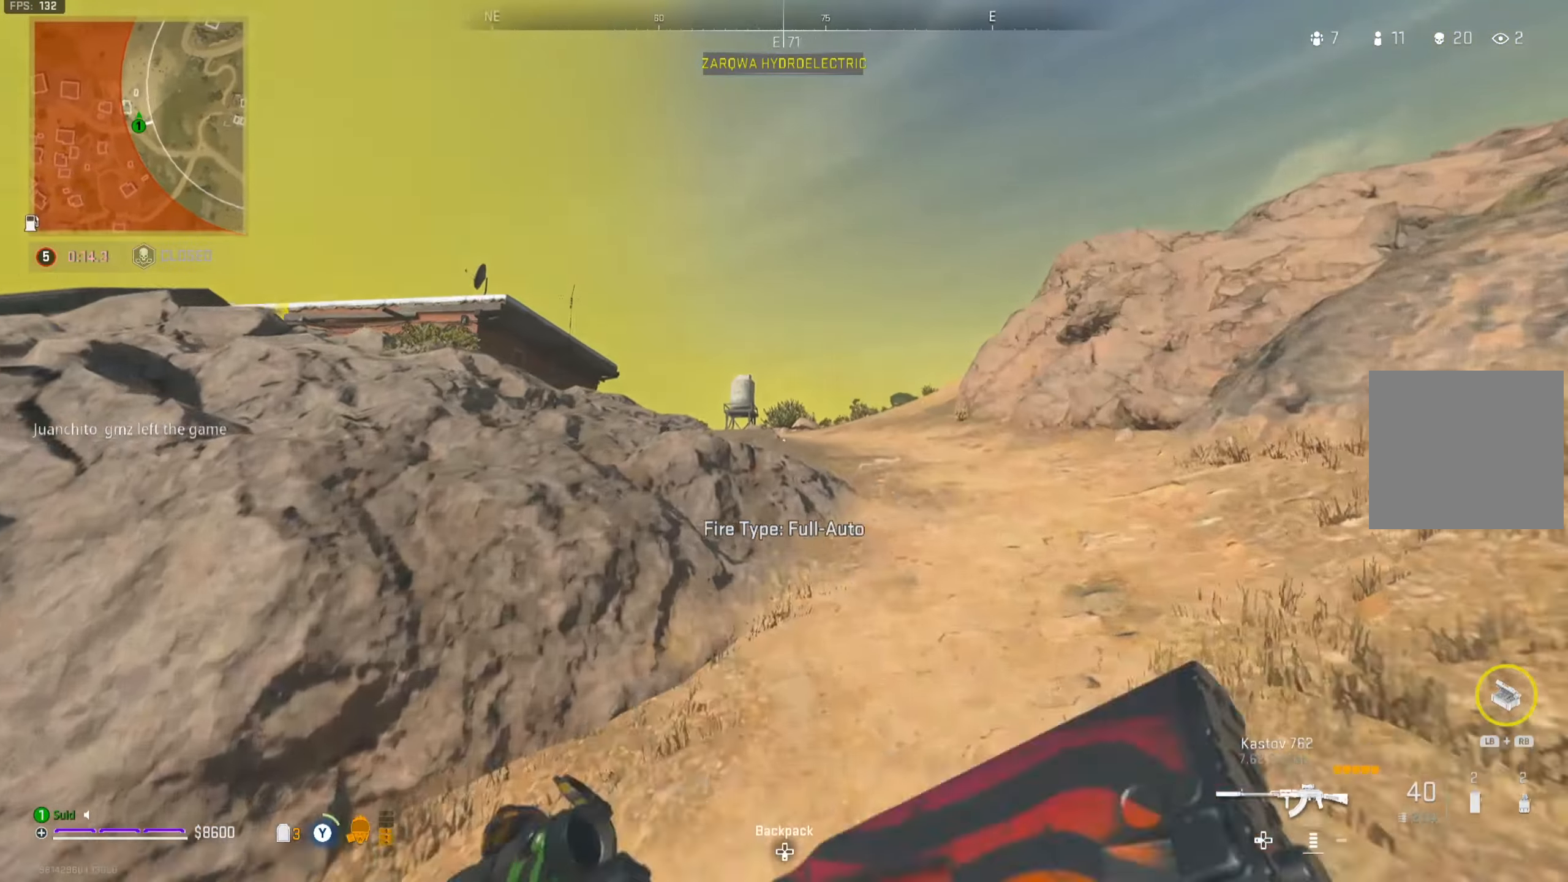
{"buttons": [], "left_stick": "up-right", "right_stick": "center", "events": [[50, "Y", "up"], [134, "left_stick", "up-right"]]}
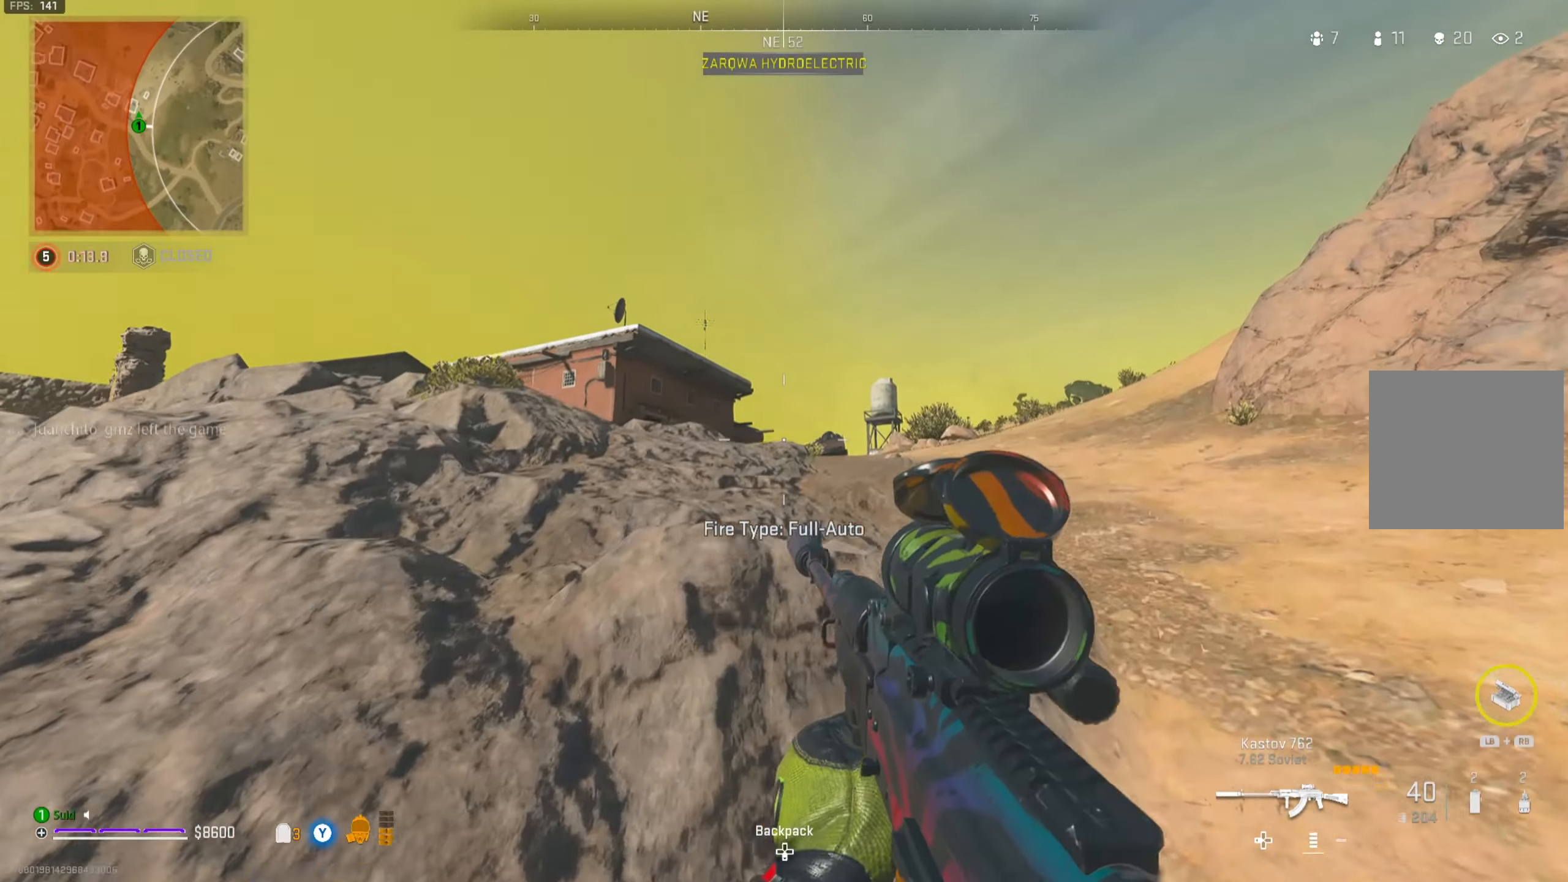
{"buttons": [], "left_stick": "up-right", "right_stick": "center", "events": []}
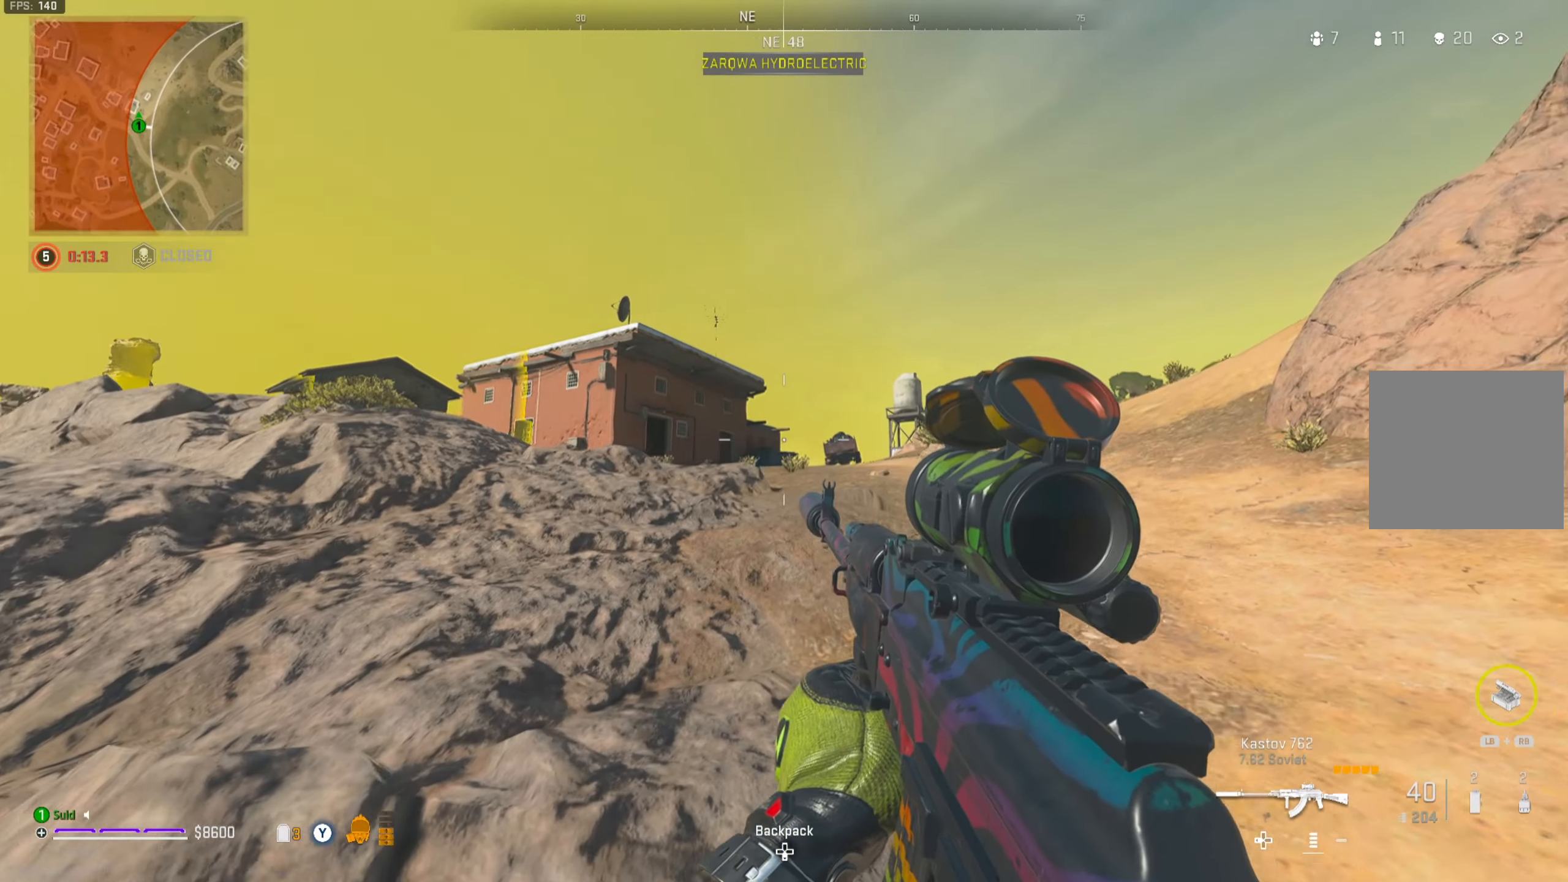
{"buttons": [], "left_stick": "center", "right_stick": "right", "events": [[134, "left_stick", "center"], [451, "right_stick", "right"]]}
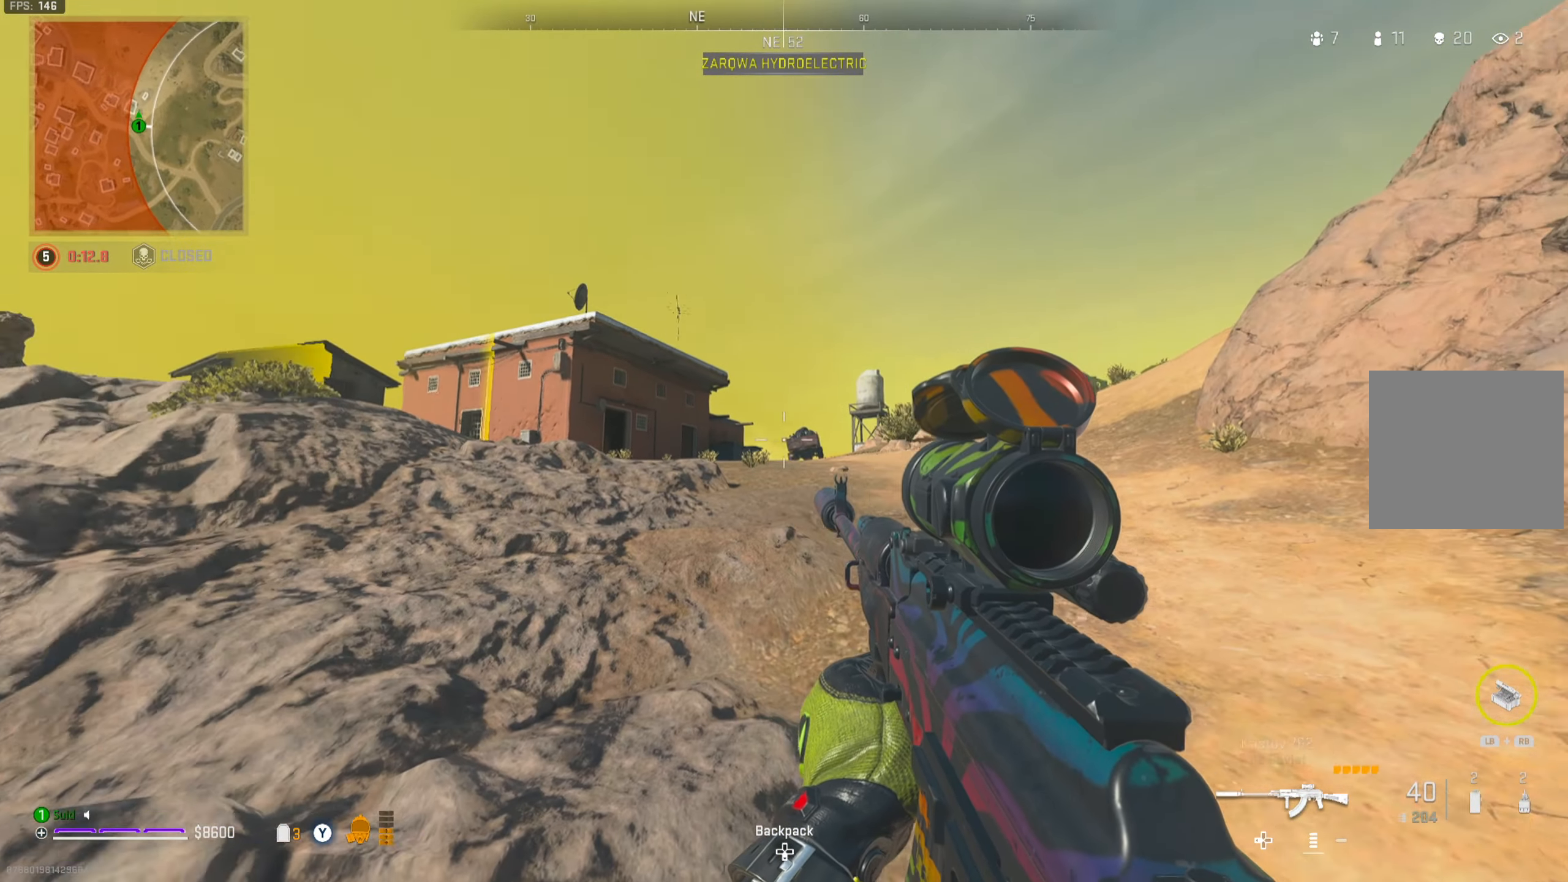
{"buttons": [], "left_stick": "up-right", "right_stick": "center", "events": [[16, "right_stick", "center"], [33, "left_stick", "up-right"]]}
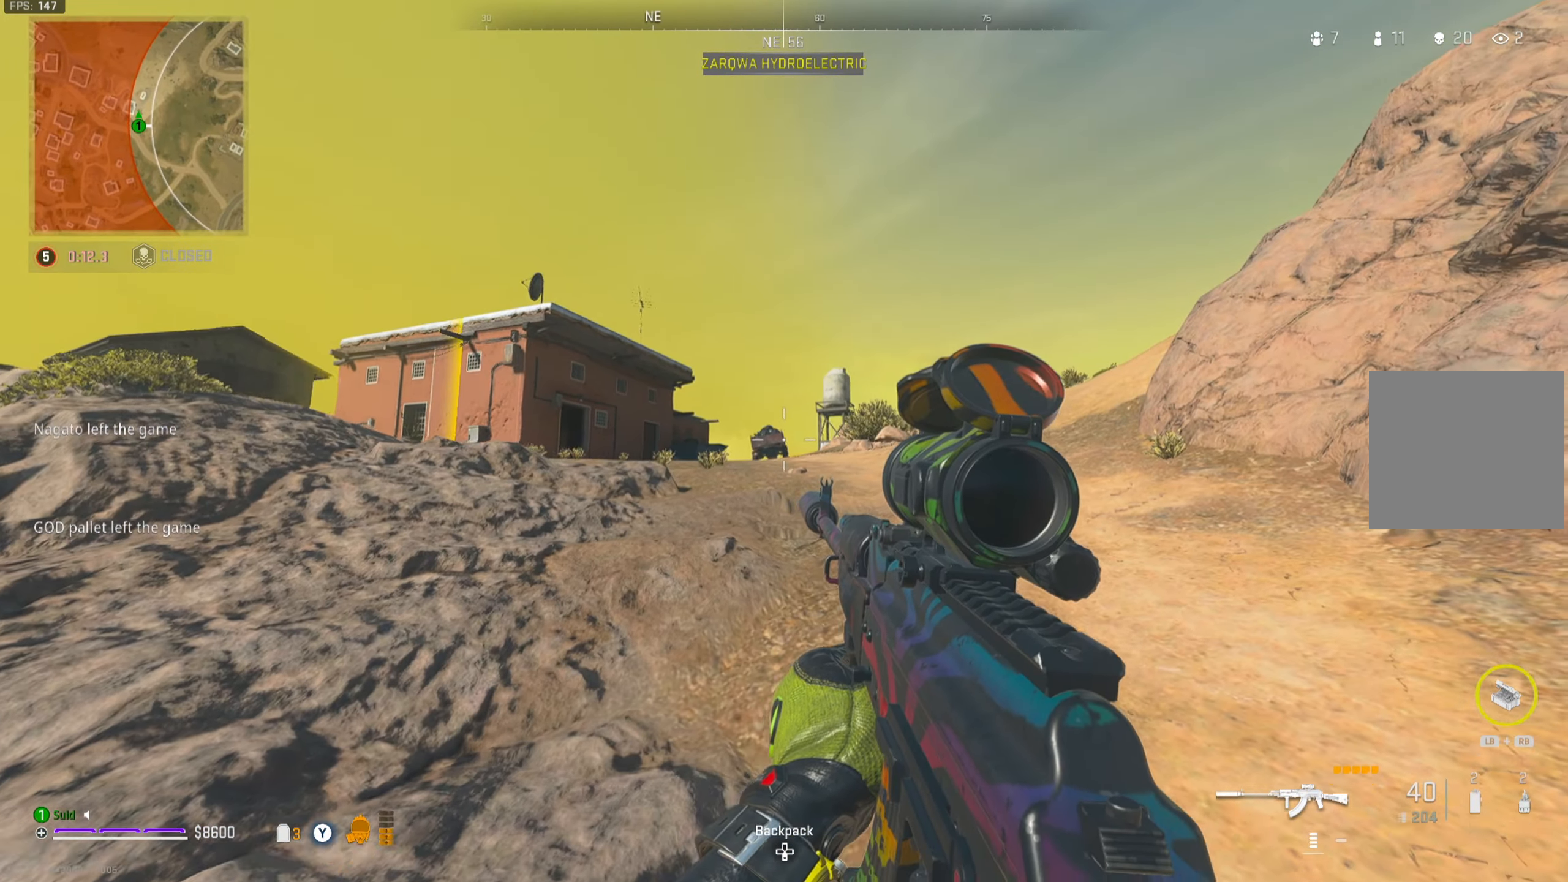
{"buttons": [], "left_stick": "up-right", "right_stick": "center", "events": []}
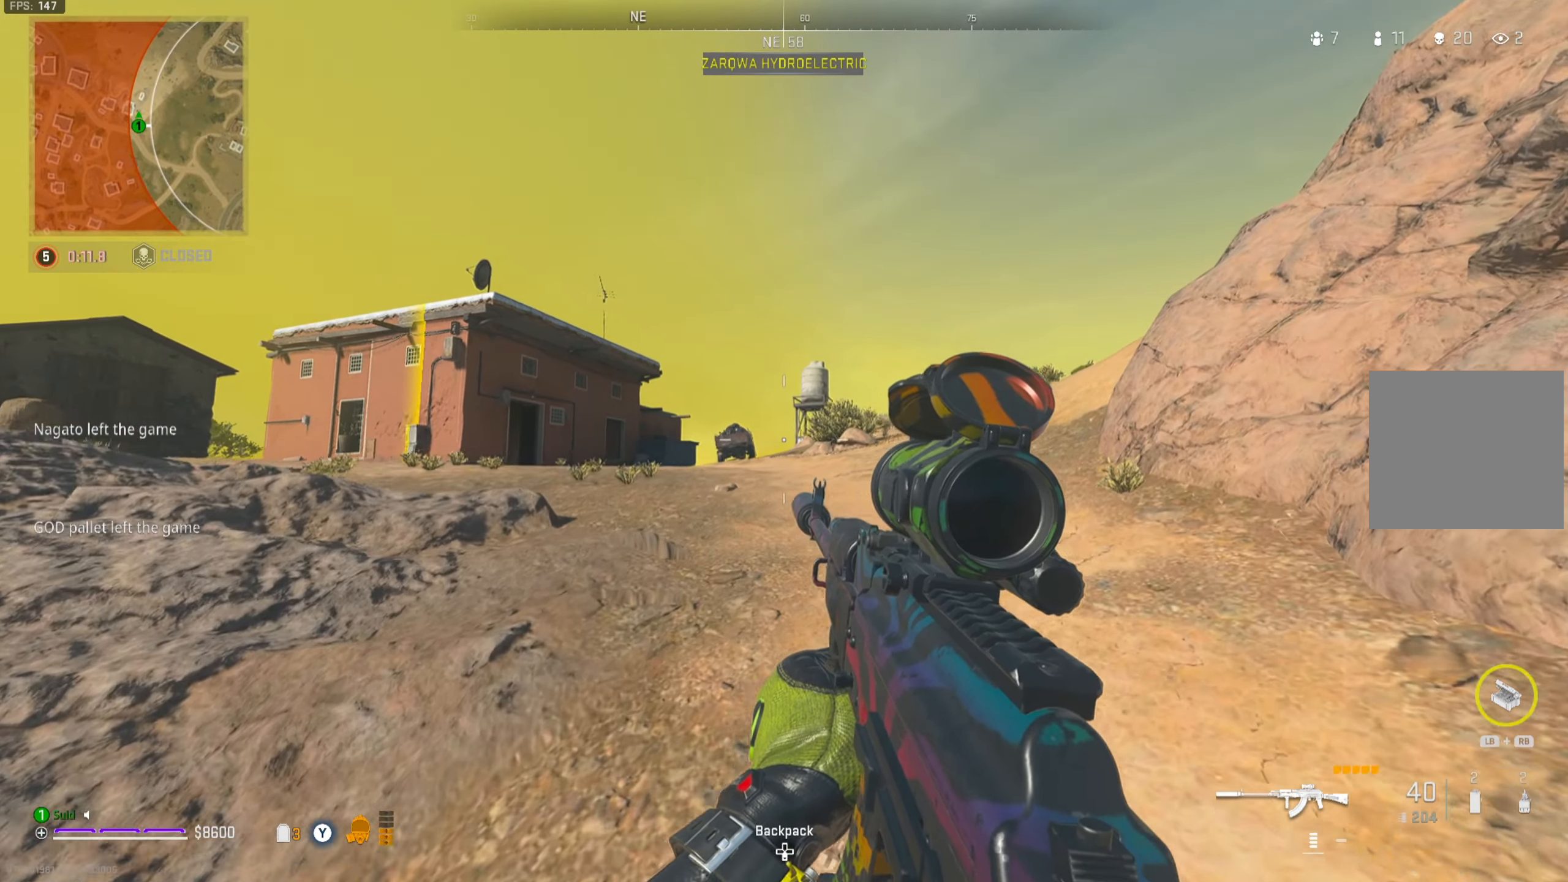
{"buttons": [], "left_stick": "up-right", "right_stick": "center", "events": []}
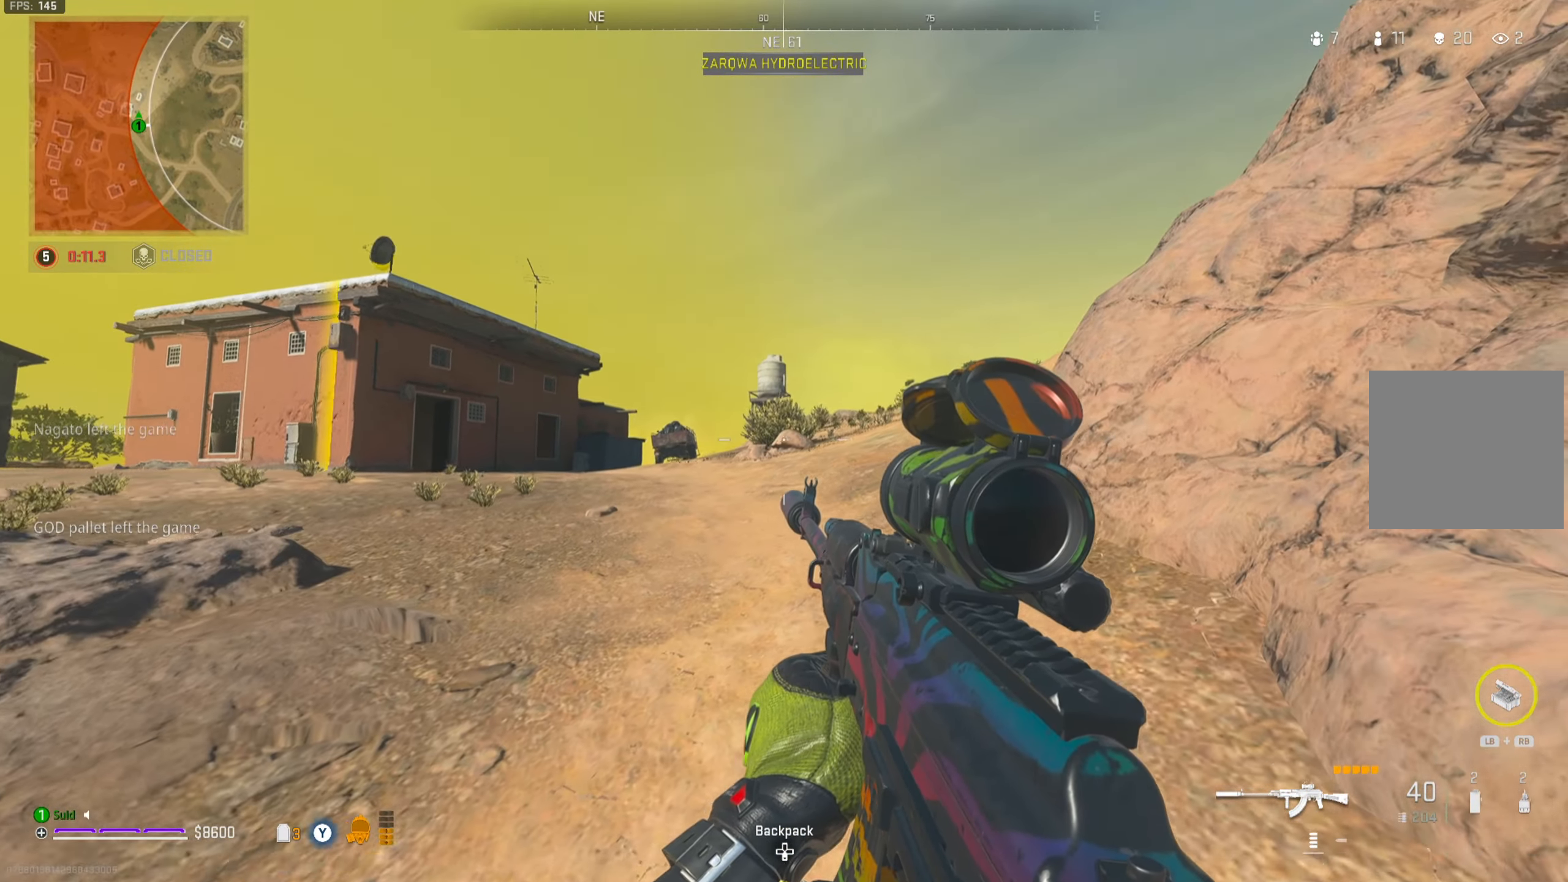
{"buttons": [], "left_stick": "up-right", "right_stick": "center", "events": []}
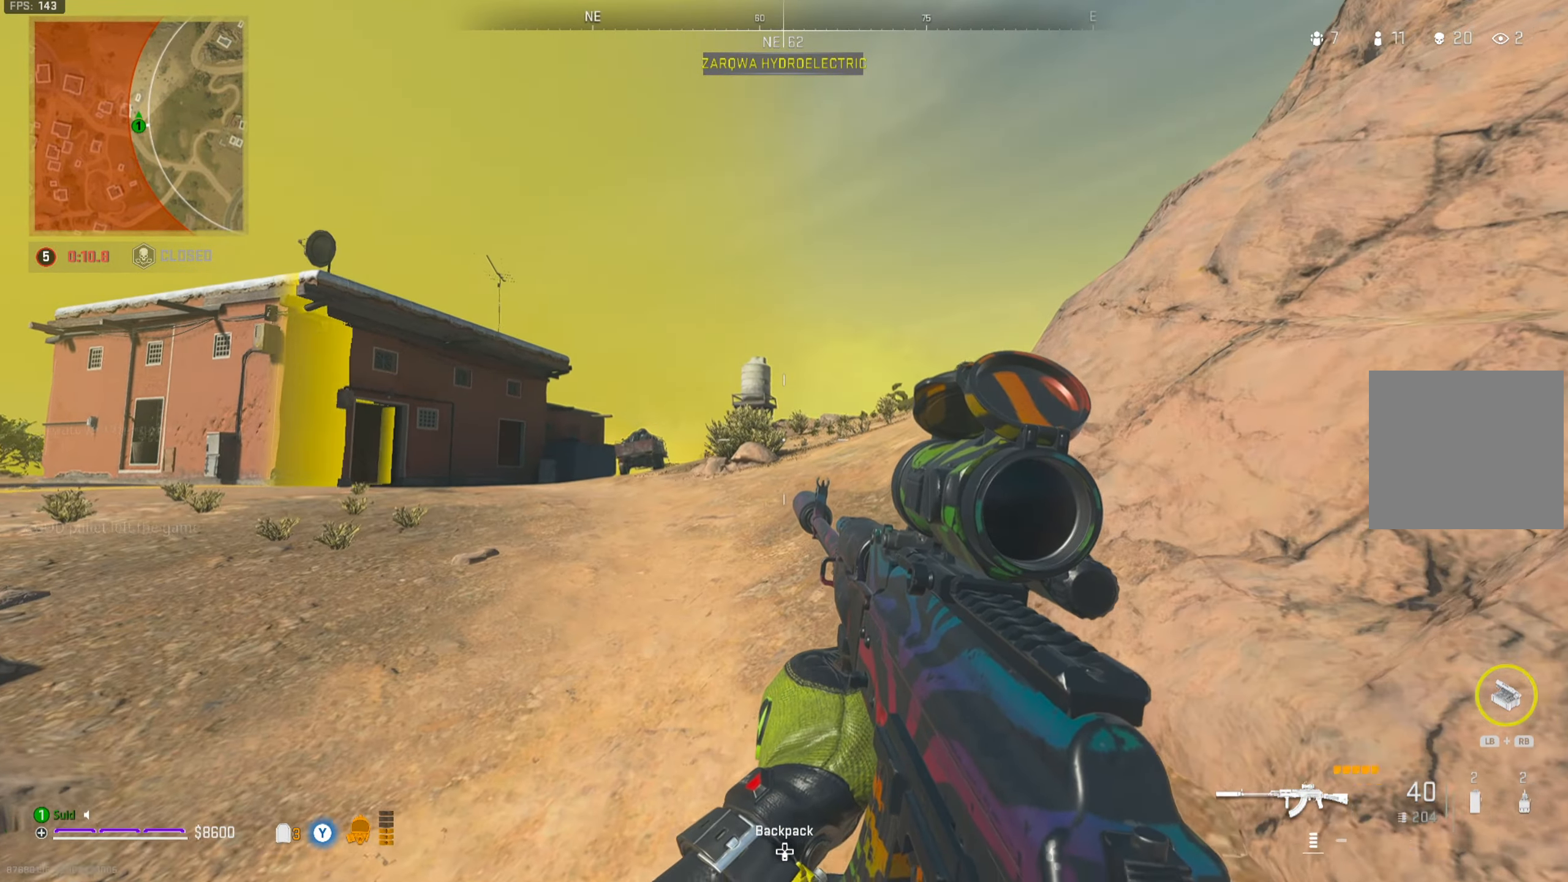
{"buttons": ["L2"], "left_stick": "left", "right_stick": "center", "events": [[100, "left_stick", "up-left"], [166, "L2", "down"], [166, "left_stick", "left"]]}
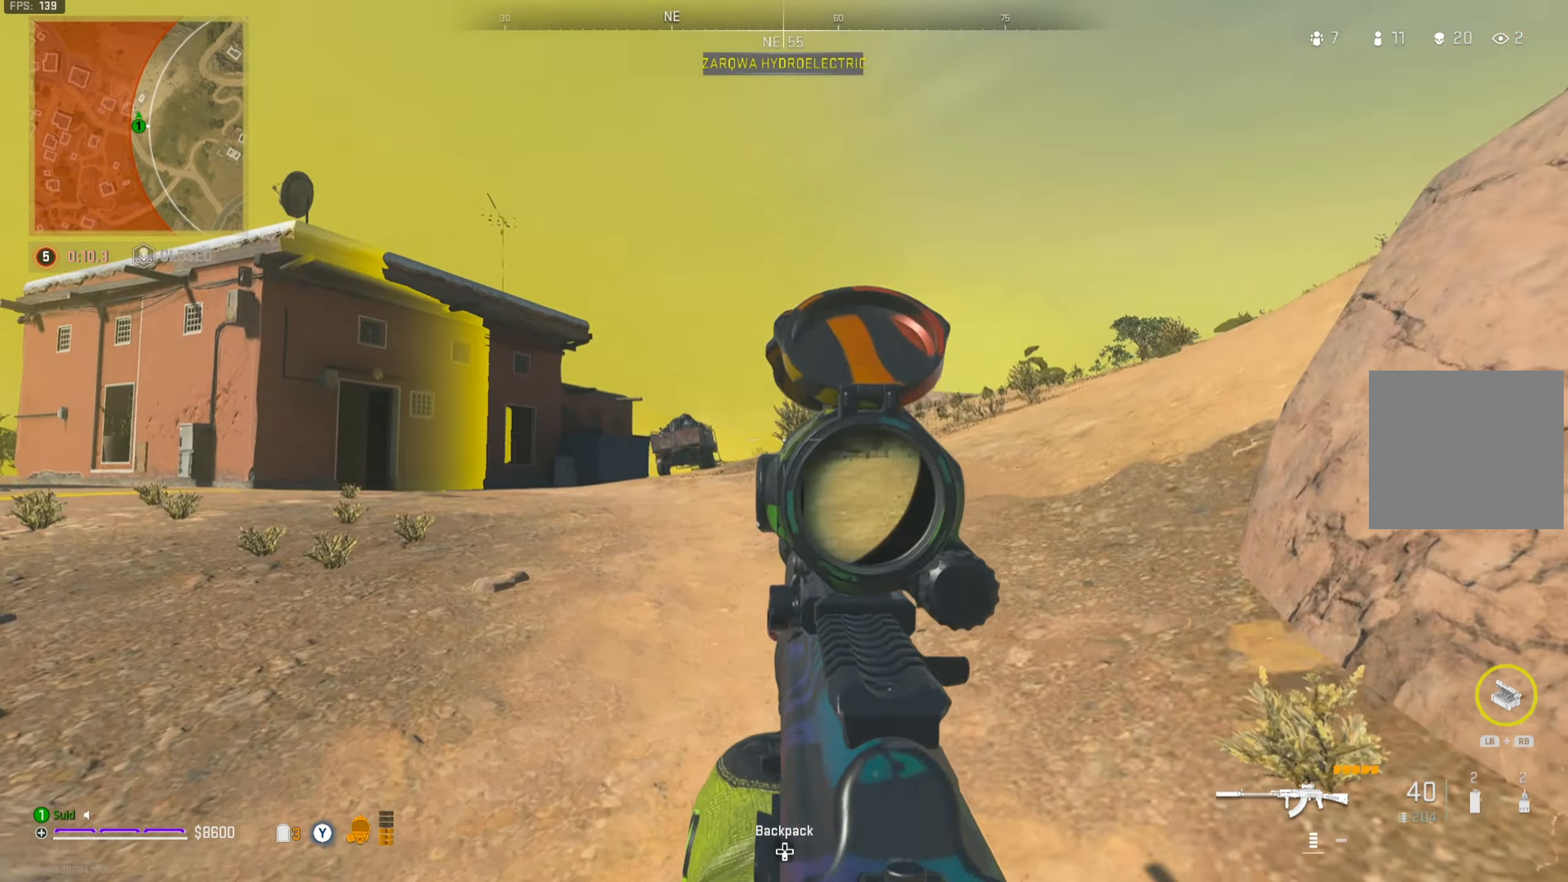
{"buttons": [], "left_stick": "up", "right_stick": "center", "events": [[67, "left_stick", "up-left"], [217, "L2", "up"], [217, "Y", "down"], [234, "left_stick", "up-right"], [267, "Y", "up"], [334, "right_stick", "down-right"], [384, "left_stick", "up"], [417, "right_stick", "center"]]}
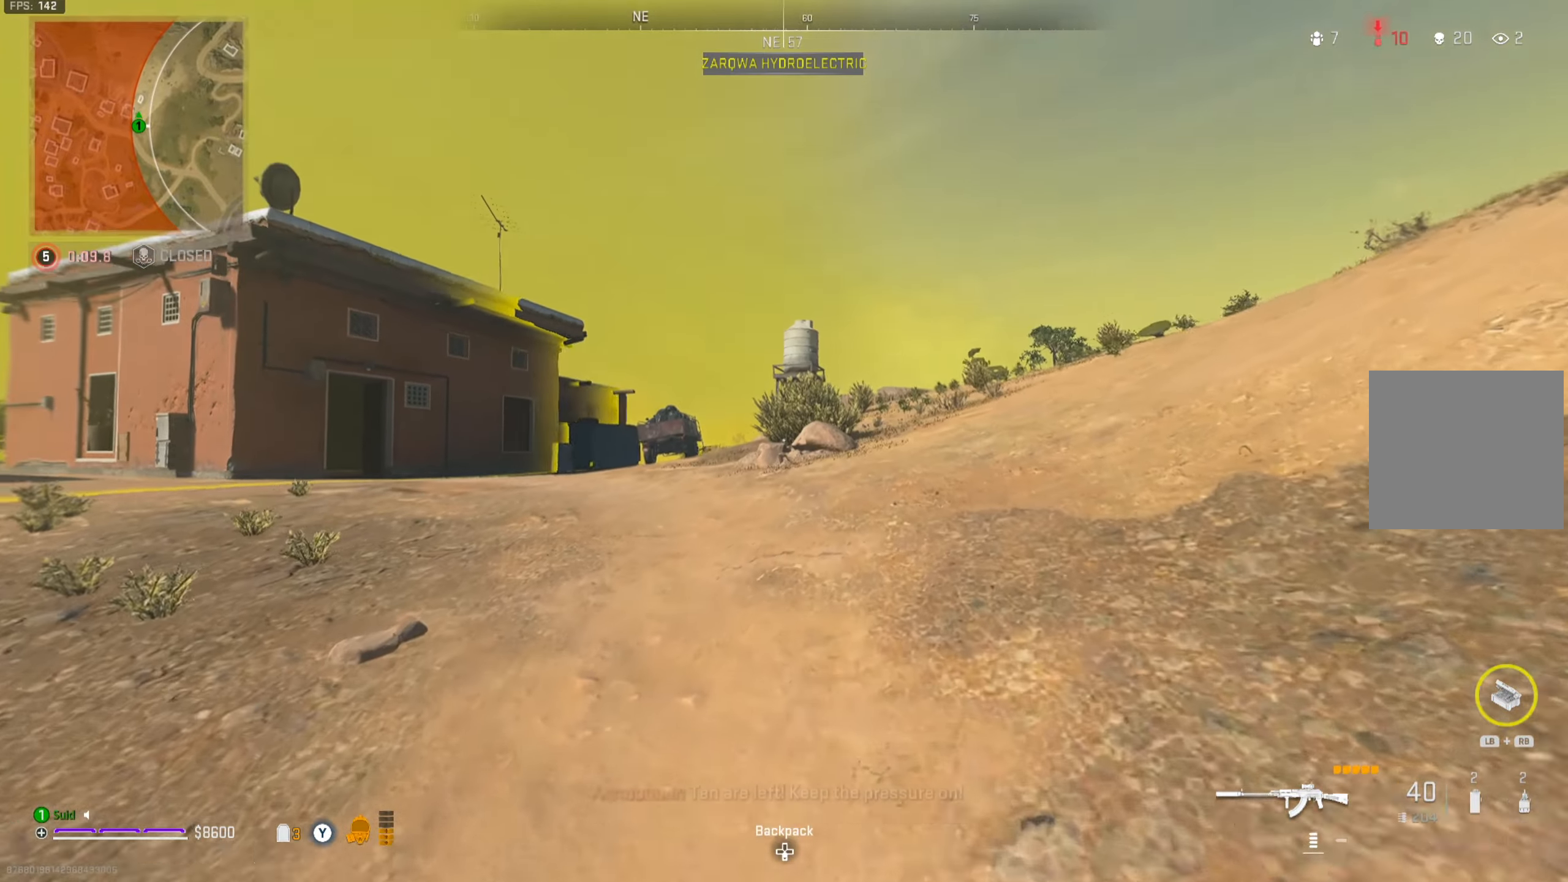
{"buttons": [], "left_stick": "up-right", "right_stick": "center", "events": [[50, "right_stick", "down-right"], [150, "A", "down"], [150, "right_stick", "center"], [233, "left_stick", "up-right"], [267, "A", "up"]]}
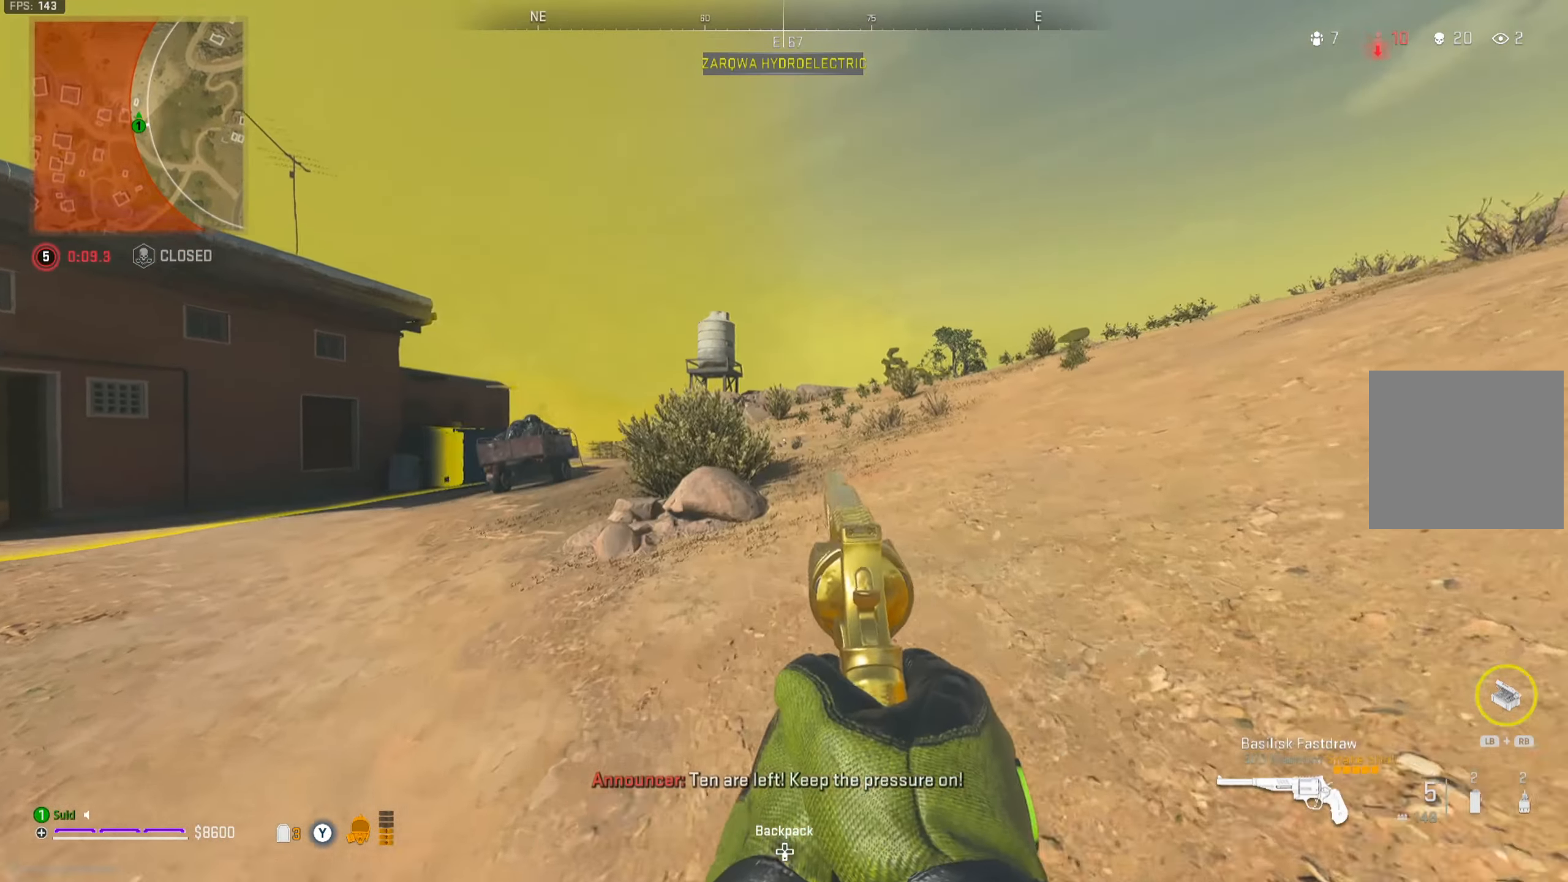
{"buttons": [], "left_stick": "up-right", "right_stick": "center", "events": [[67, "right_stick", "right"], [184, "right_stick", "center"]]}
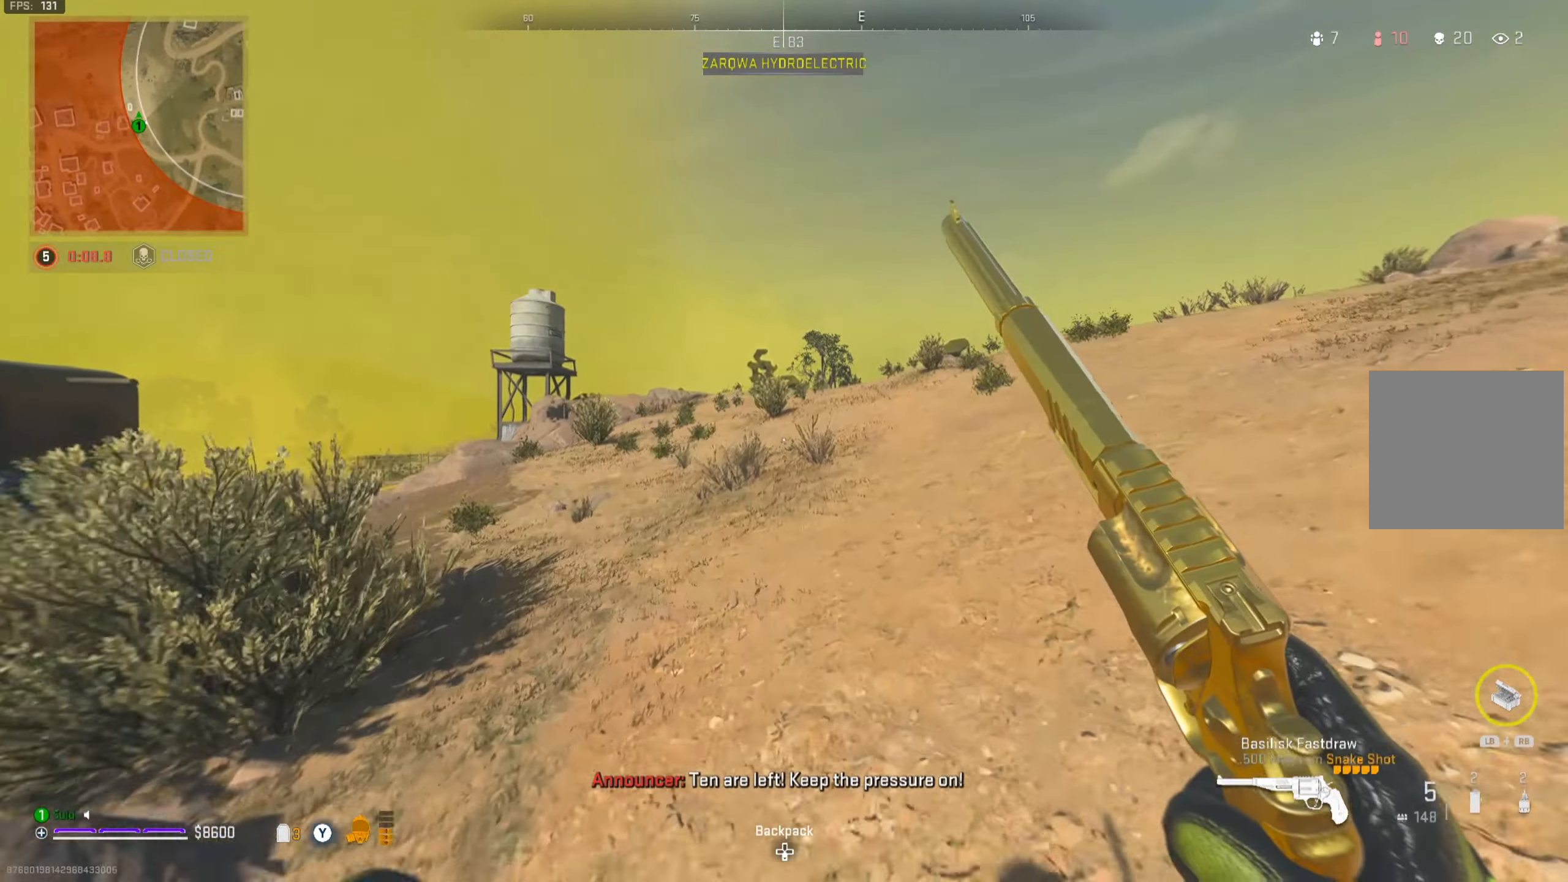
{"buttons": ["A"], "left_stick": "up-right", "right_stick": "center", "events": [[467, "A", "down"]]}
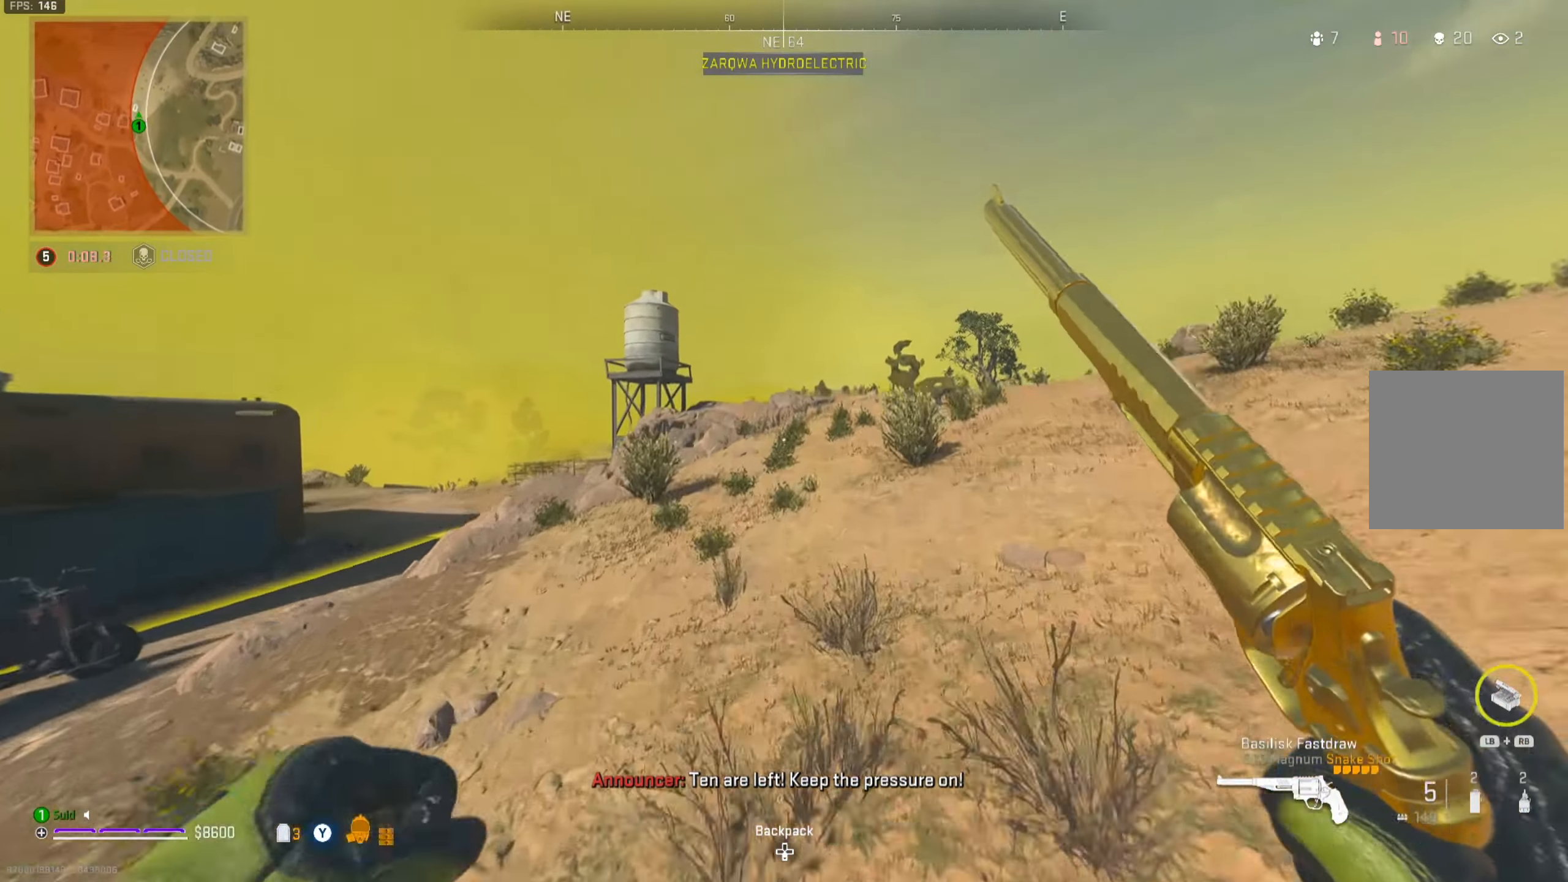
{"buttons": [], "left_stick": "up", "right_stick": "center", "events": [[67, "A", "up"], [384, "left_stick", "up"]]}
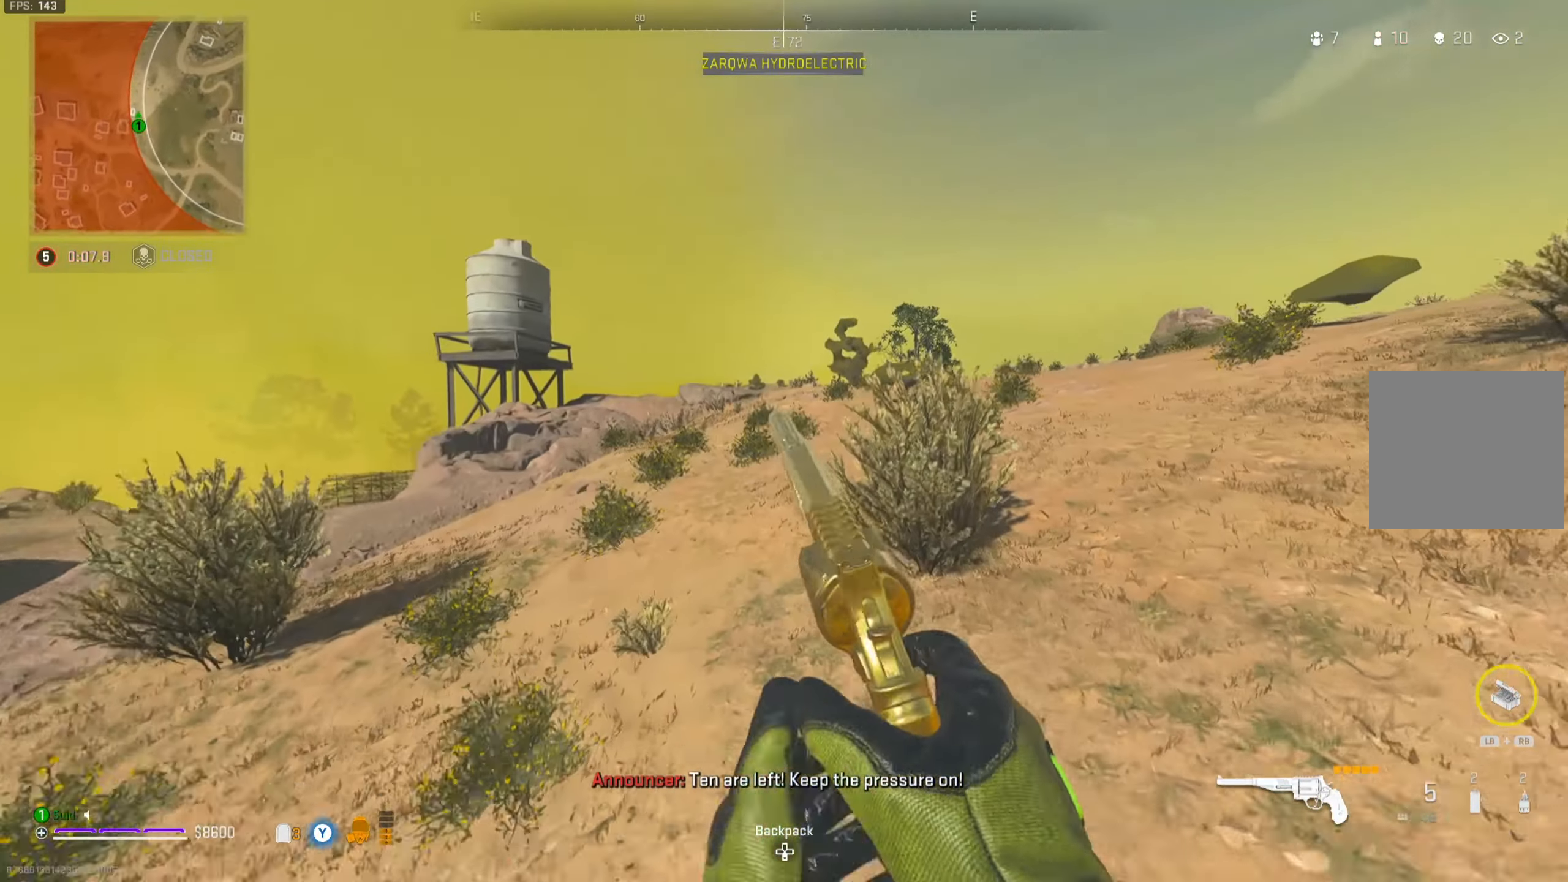
{"buttons": [], "left_stick": "up", "right_stick": "center", "events": []}
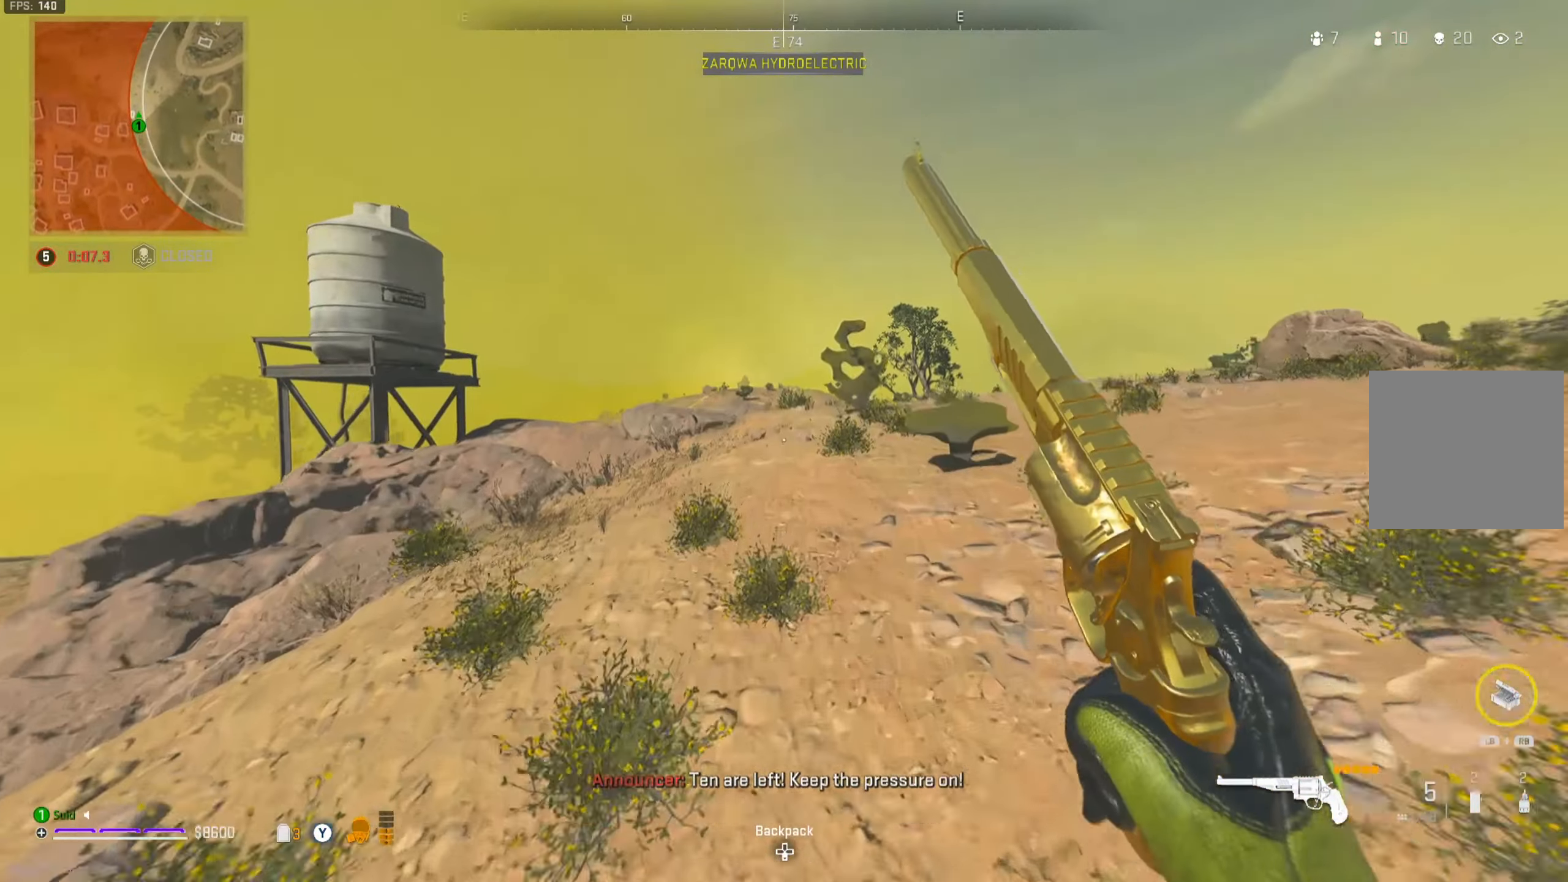
{"buttons": [], "left_stick": "up", "right_stick": "center", "events": [[17, "right_stick", "down-right"], [50, "left_stick", "up-right"], [100, "A", "down"], [134, "right_stick", "center"], [201, "A", "up"], [367, "Y", "down"], [417, "Y", "up"], [417, "left_stick", "up"]]}
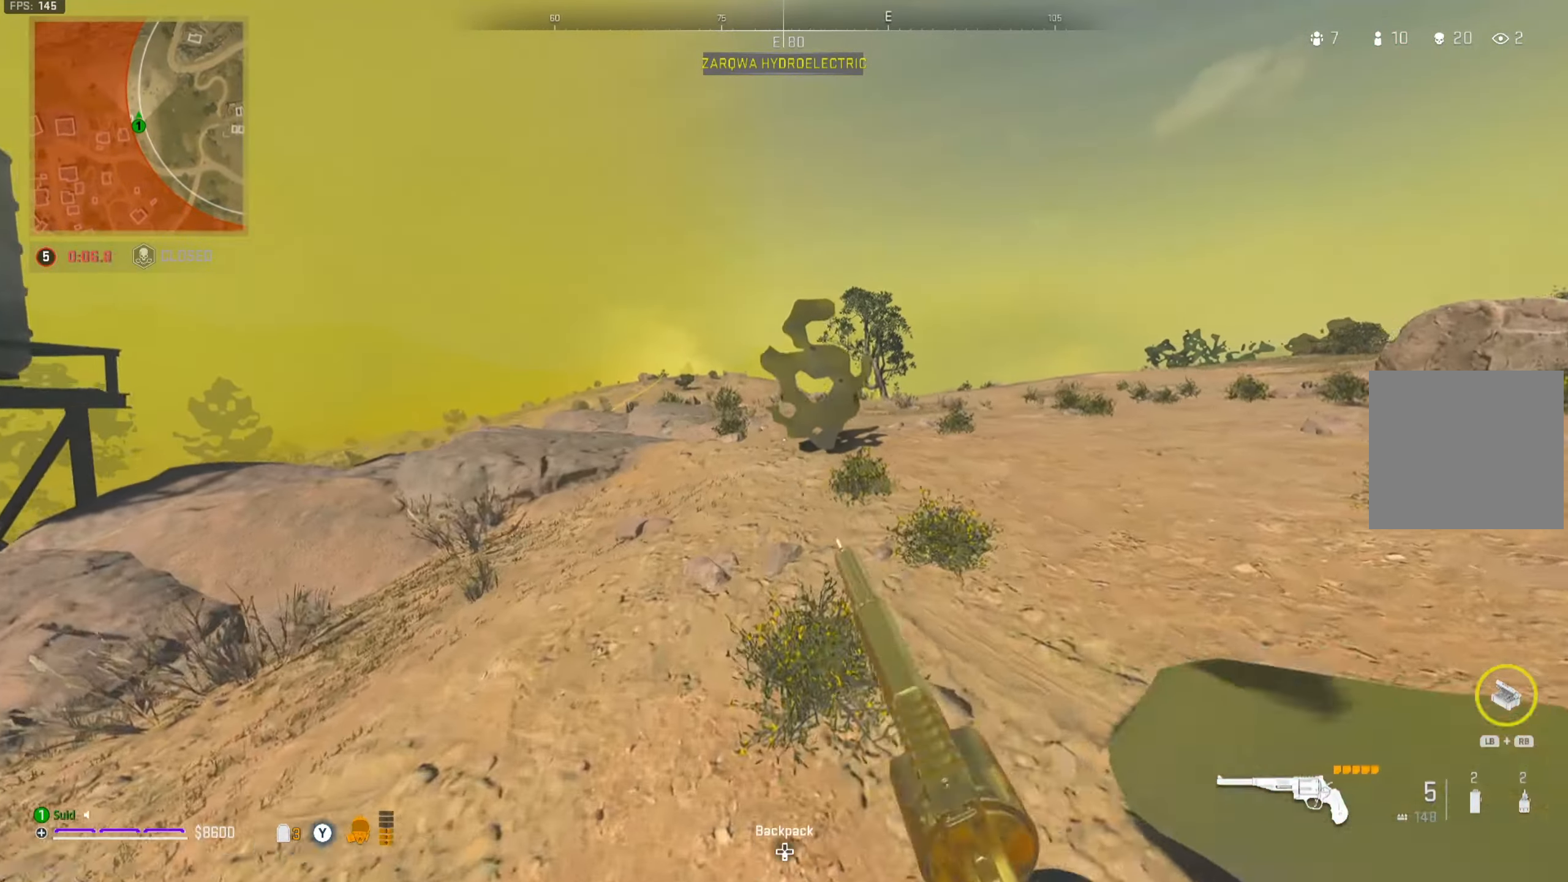
{"buttons": ["L2"], "left_stick": "left", "right_stick": "up-left", "events": [[150, "right_stick", "left"], [250, "left_stick", "left"], [267, "L2", "down"], [267, "right_stick", "center"], [400, "right_stick", "up-left"]]}
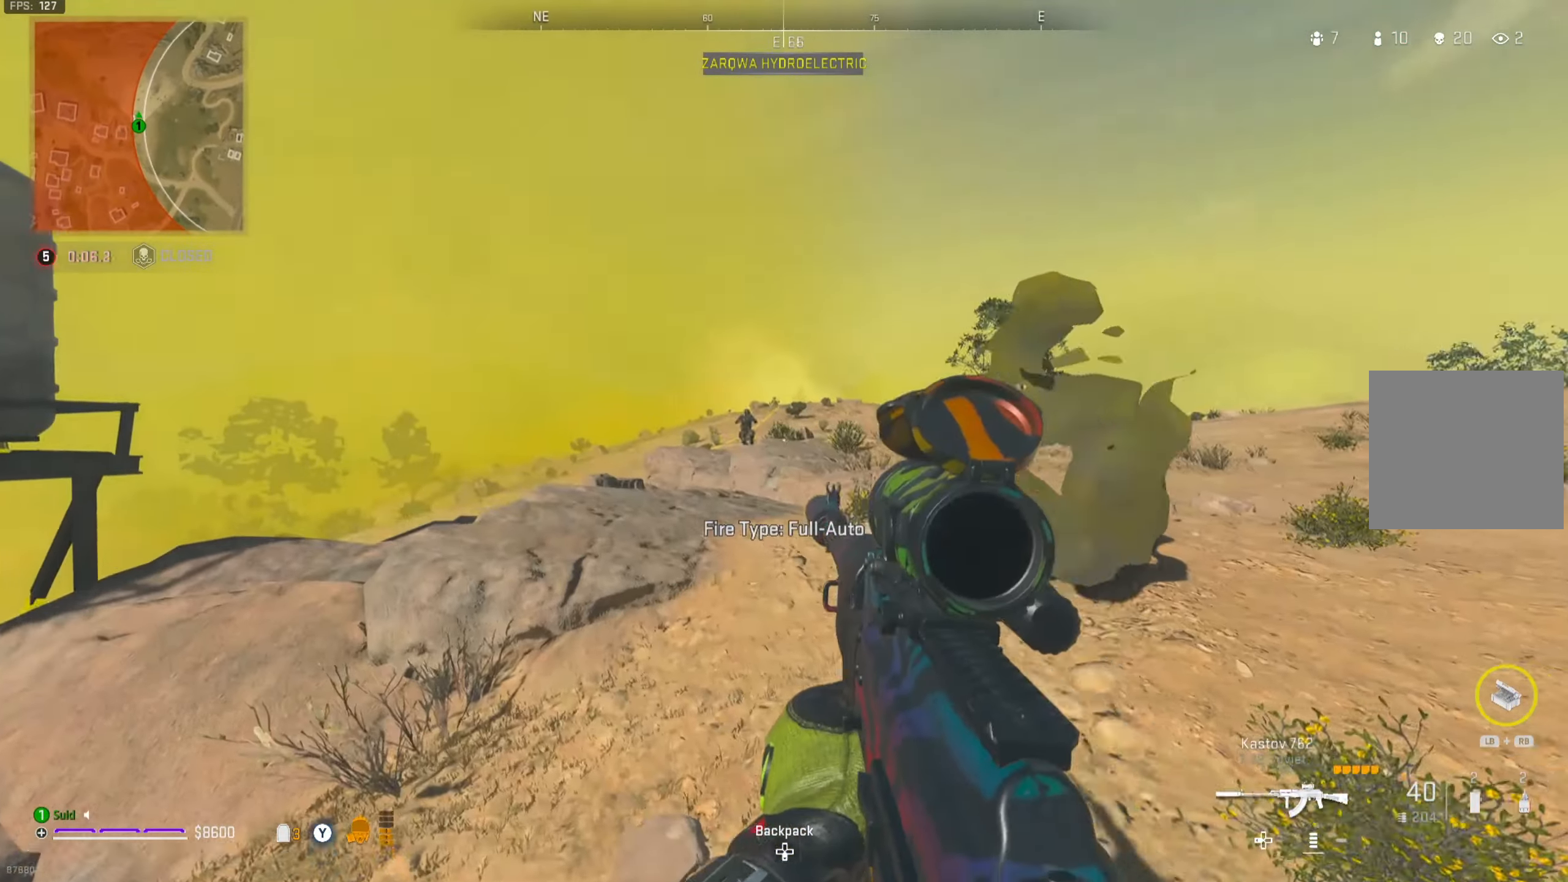
{"buttons": ["L2", "R2"], "left_stick": "down-left", "right_stick": "center", "events": [[251, "R2", "down"], [301, "right_stick", "center"], [334, "left_stick", "down-left"]]}
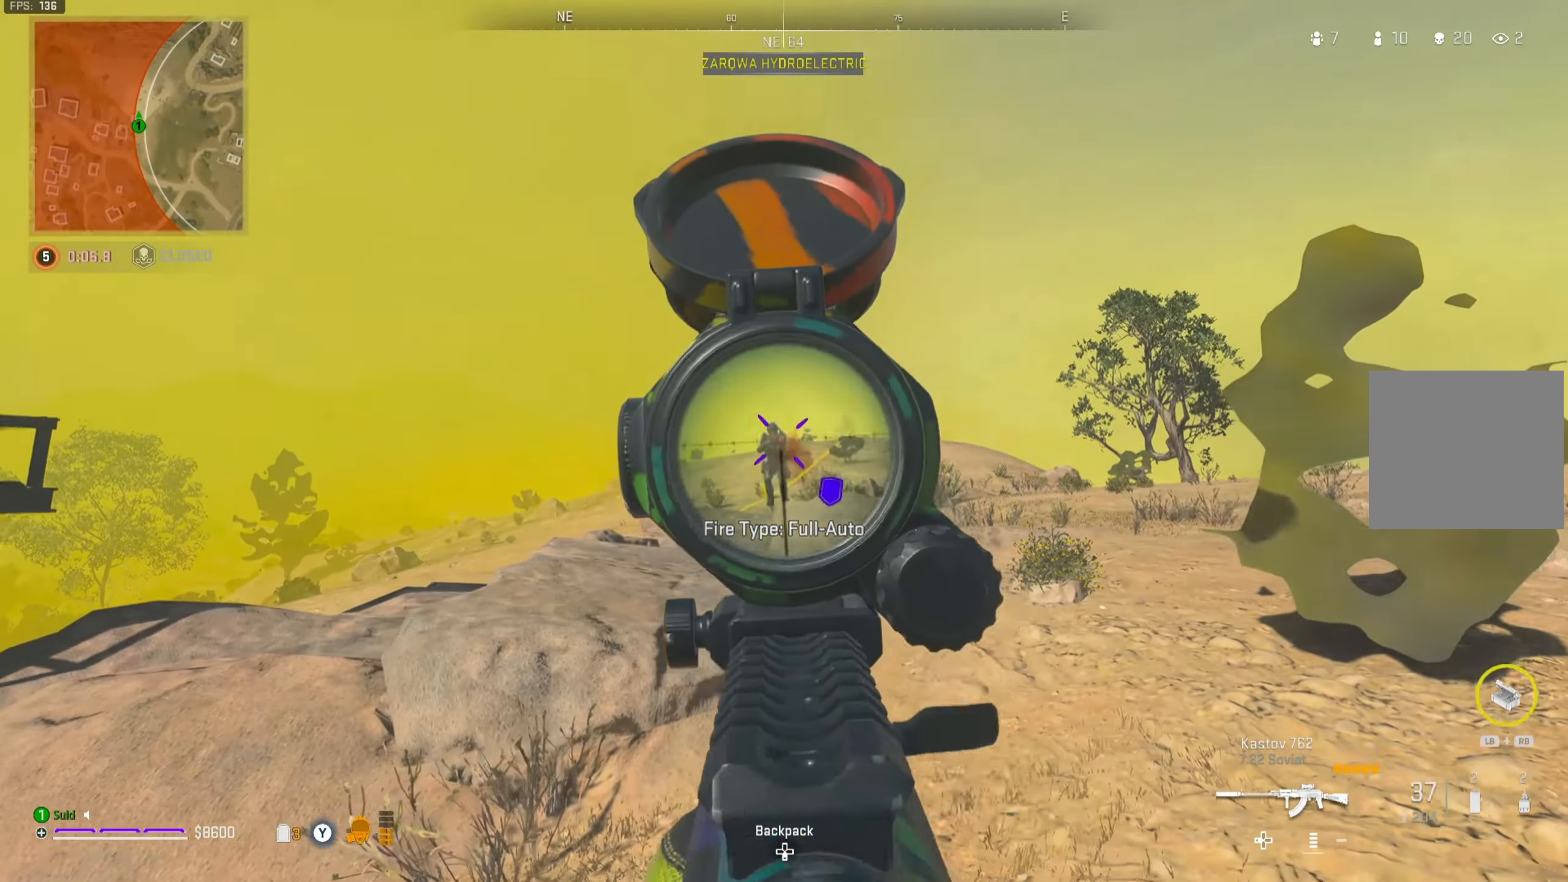
{"buttons": ["L2", "R2"], "left_stick": "down-left", "right_stick": "down", "events": [[300, "right_stick", "down"]]}
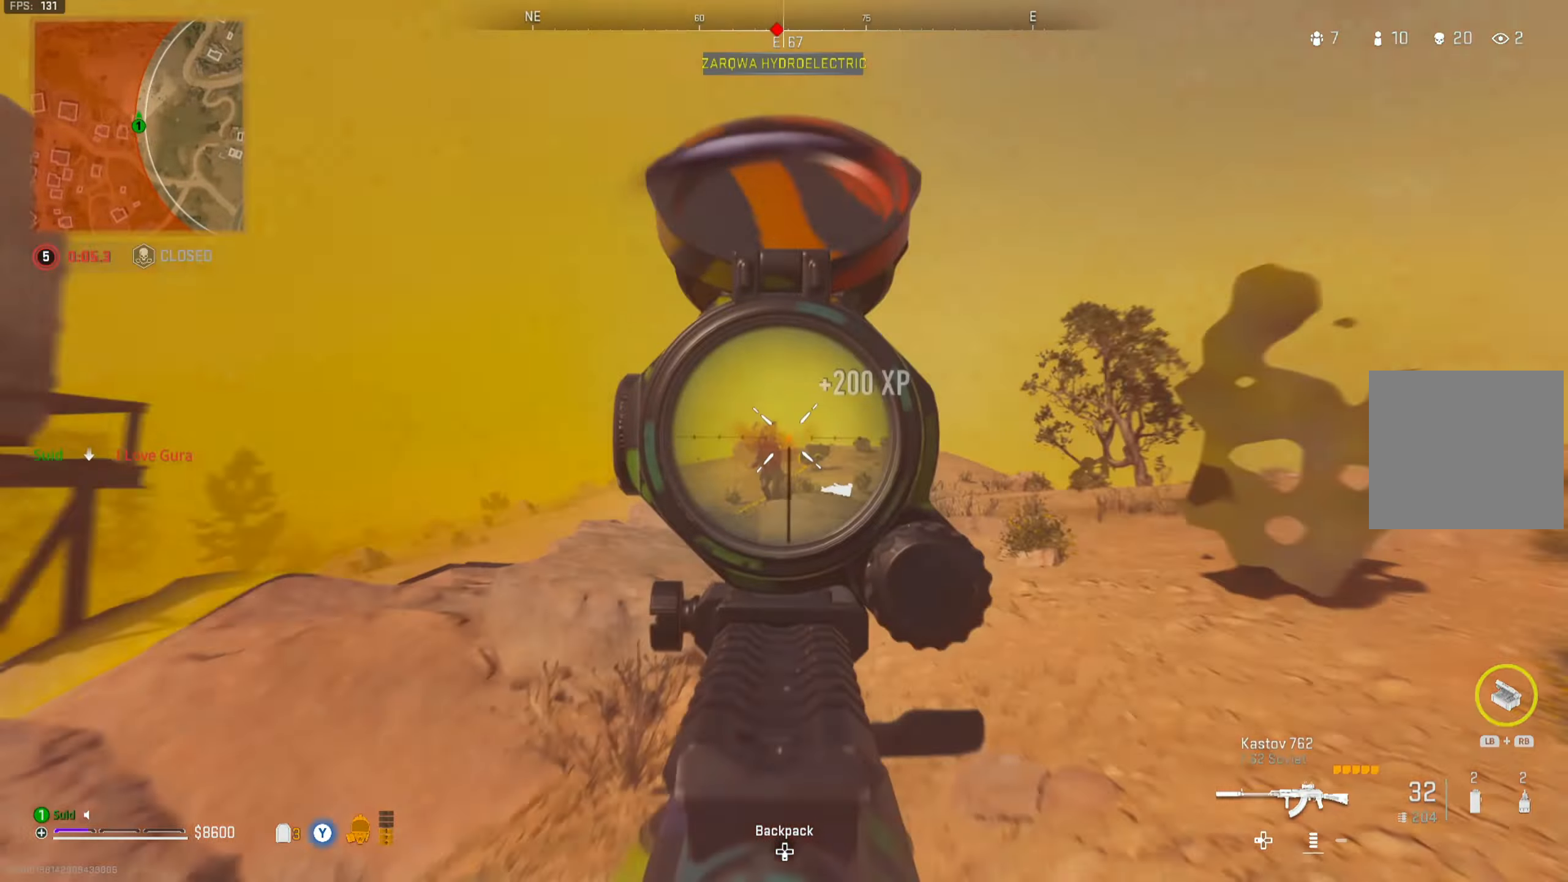
{"buttons": ["L2", "R2"], "left_stick": "down-left", "right_stick": "down", "events": [[367, "right_stick", "center"], [450, "right_stick", "down"]]}
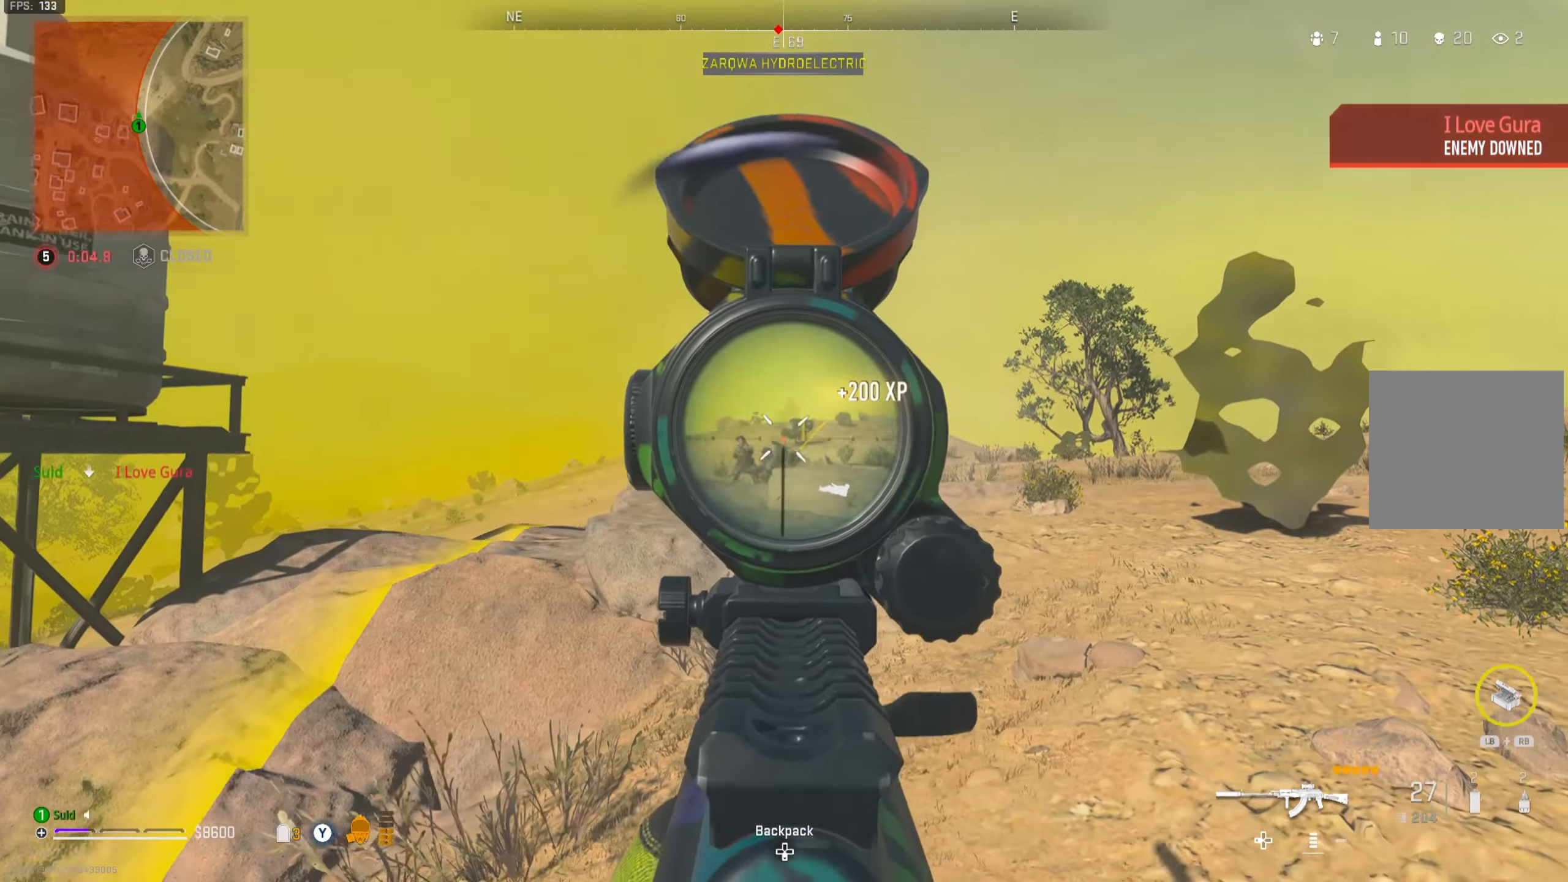
{"buttons": ["L2", "R2"], "left_stick": "down-left", "right_stick": "left", "events": [[350, "right_stick", "left"]]}
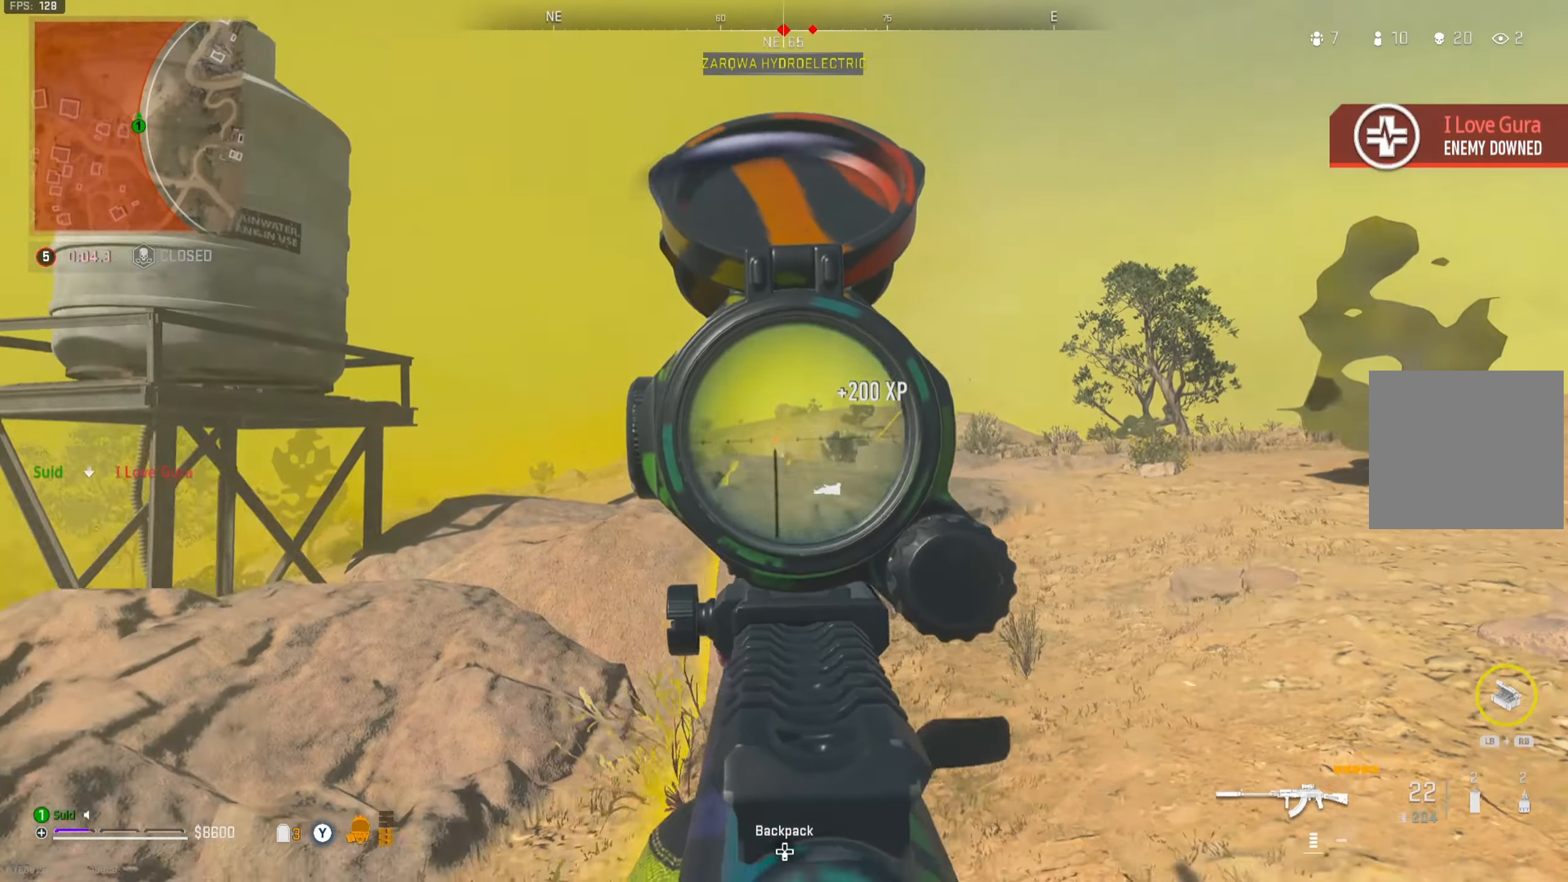
{"buttons": ["L2"], "left_stick": "center", "right_stick": "center", "events": [[66, "right_stick", "center"], [216, "R3", "down"], [283, "R3", "up"], [283, "left_stick", "down"], [300, "right_stick", "right"], [417, "right_stick", "center"], [450, "left_stick", "center"], [483, "R2", "up"]]}
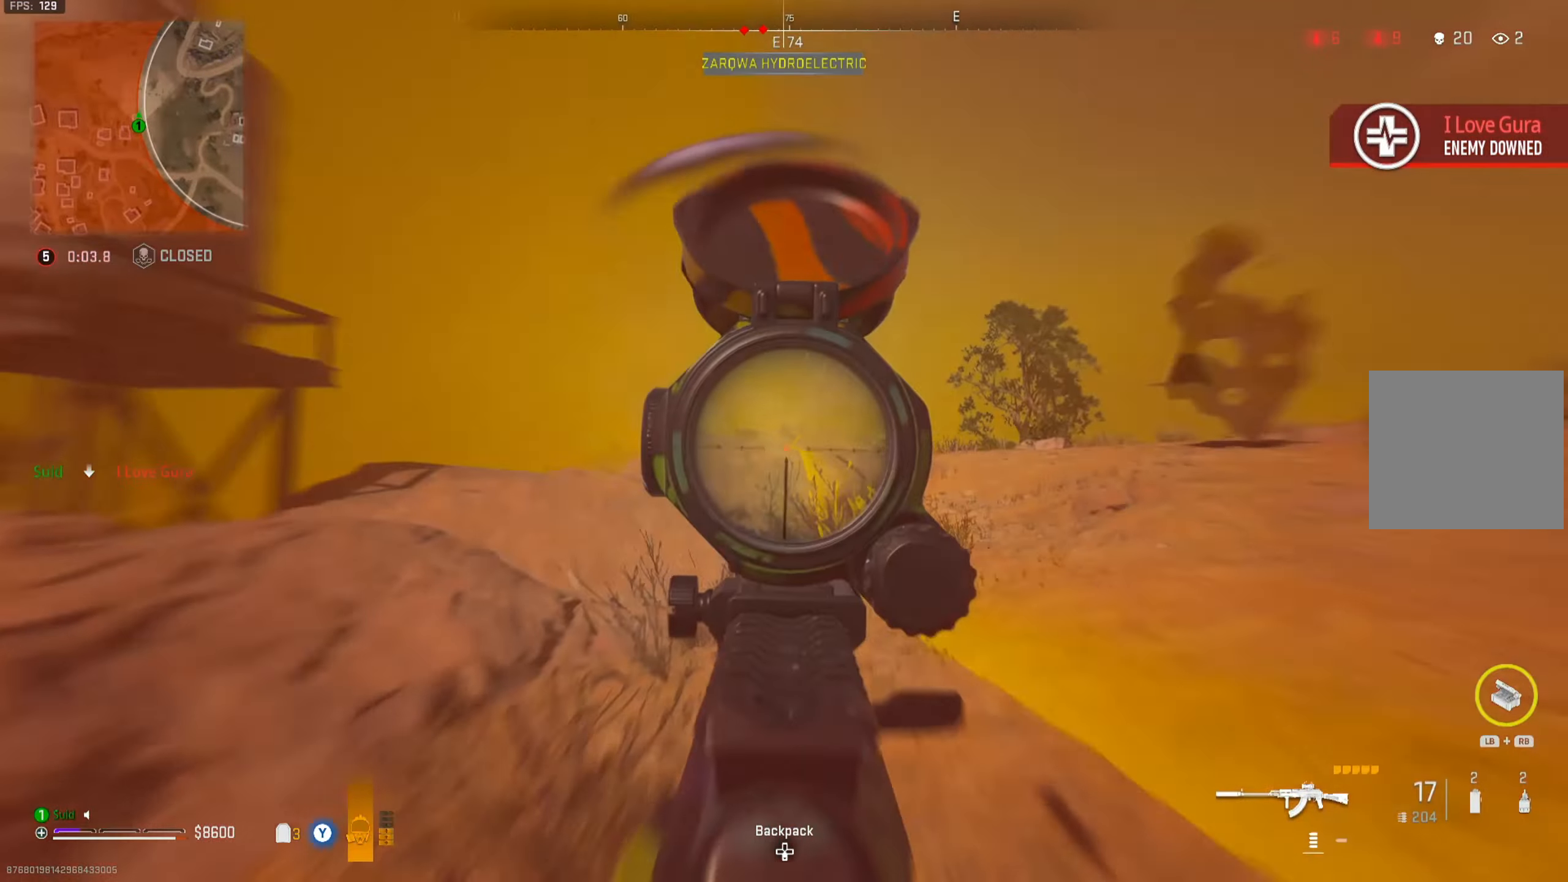
{"buttons": ["L2", "R2"], "left_stick": "down-right", "right_stick": "center", "events": [[50, "left_stick", "right"], [50, "right_stick", "down-left"], [117, "R3", "down"], [150, "right_stick", "center"], [217, "R3", "up"], [367, "right_stick", "down-left"], [434, "R2", "down"], [434, "left_stick", "down-right"], [451, "right_stick", "center"]]}
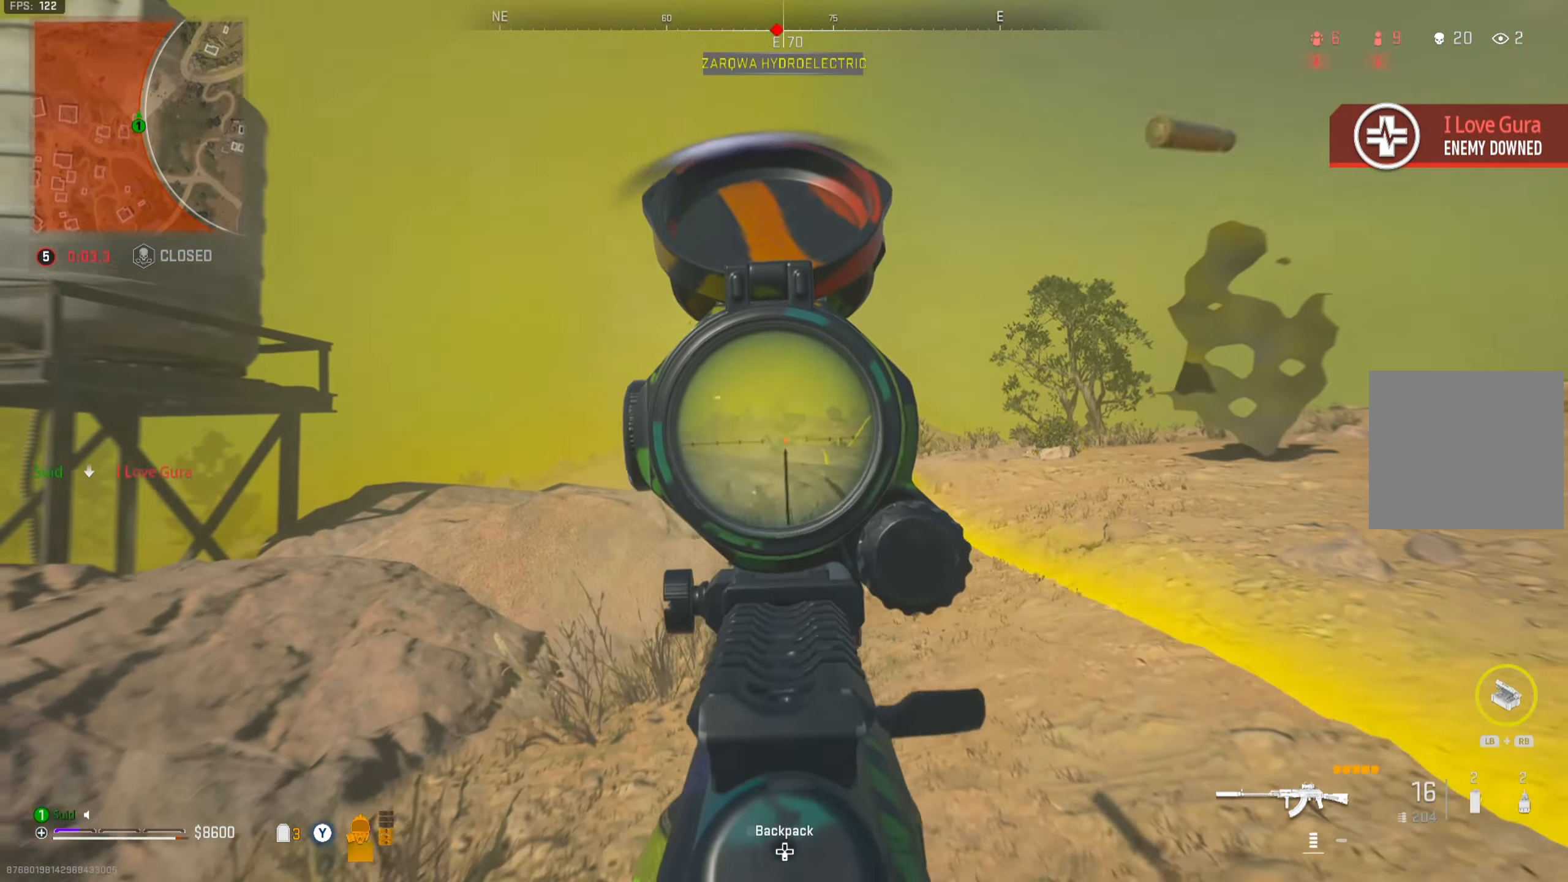
{"buttons": [], "left_stick": "down", "right_stick": "left", "events": [[50, "left_stick", "down-left"], [66, "right_stick", "down-left"], [150, "right_stick", "center"], [233, "right_stick", "down-left"], [333, "right_stick", "center"], [350, "left_stick", "right"], [467, "L2", "up"], [467, "R2", "up"], [467, "left_stick", "down"], [467, "right_stick", "left"]]}
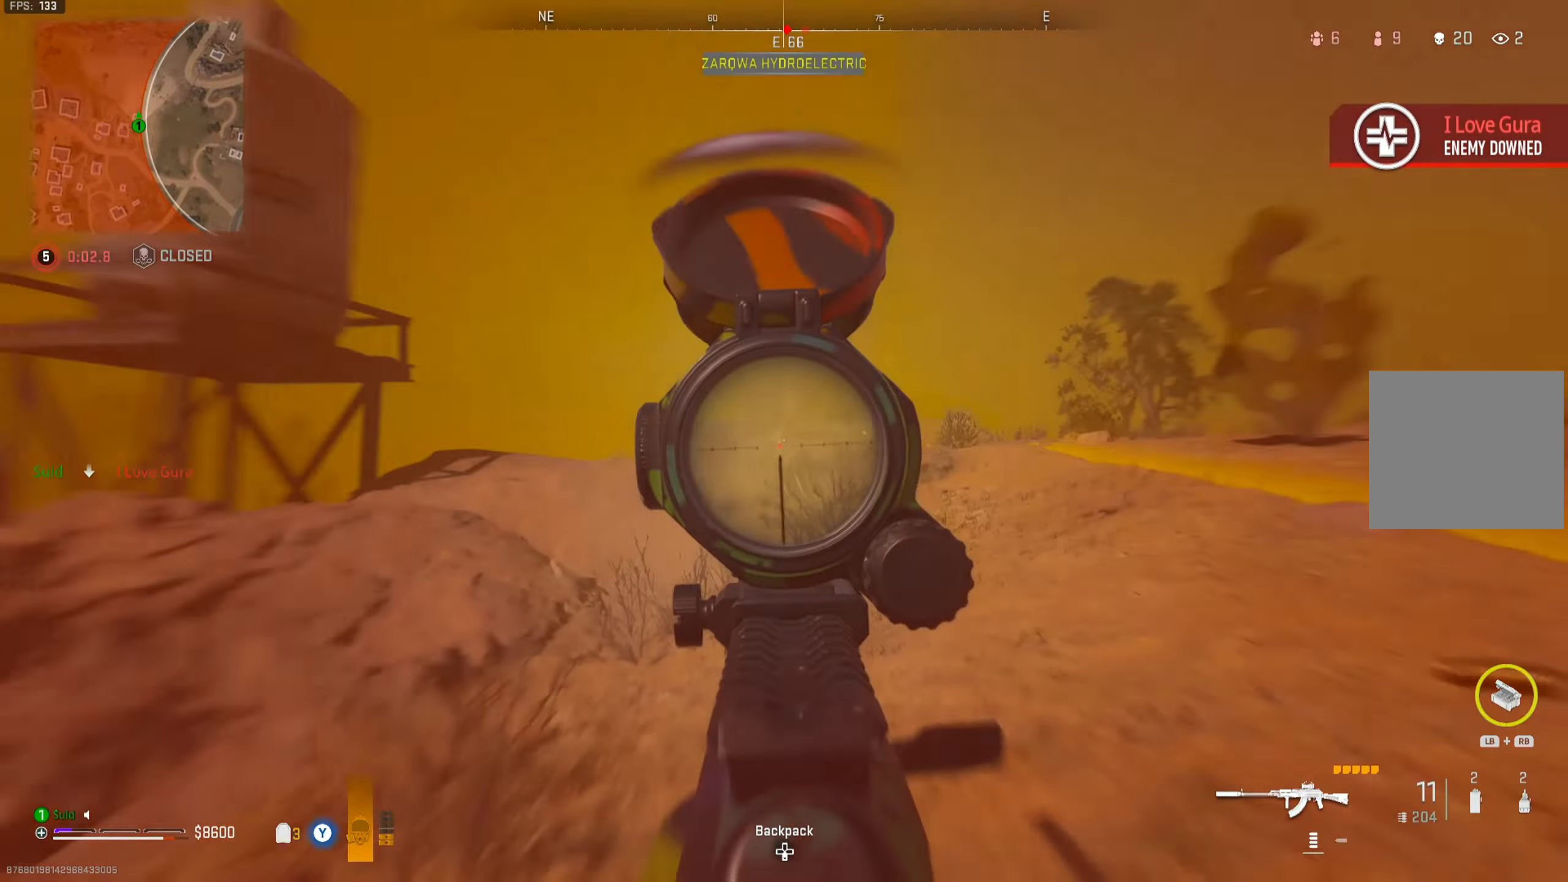
{"buttons": [], "left_stick": "up-left", "right_stick": "left", "events": [[17, "left_stick", "down-left"], [117, "Y", "down"], [184, "left_stick", "up-left"], [200, "Y", "up"], [317, "right_stick", "center"], [400, "right_stick", "left"]]}
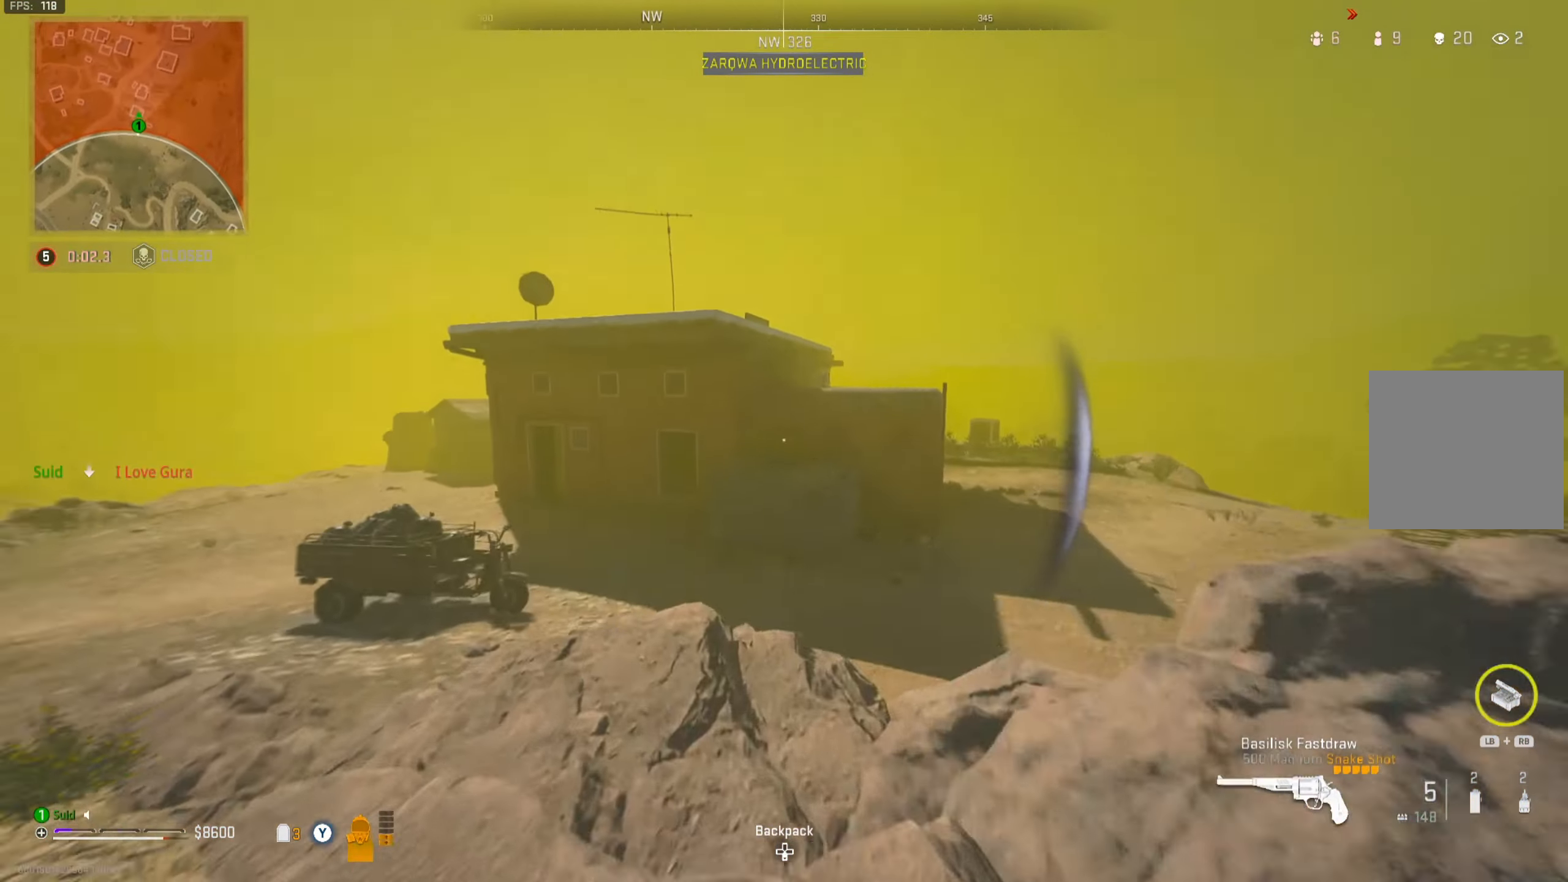
{"buttons": [], "left_stick": "up-left", "right_stick": "right", "events": [[17, "right_stick", "center"], [200, "right_stick", "down-left"], [317, "right_stick", "center"], [384, "right_stick", "right"]]}
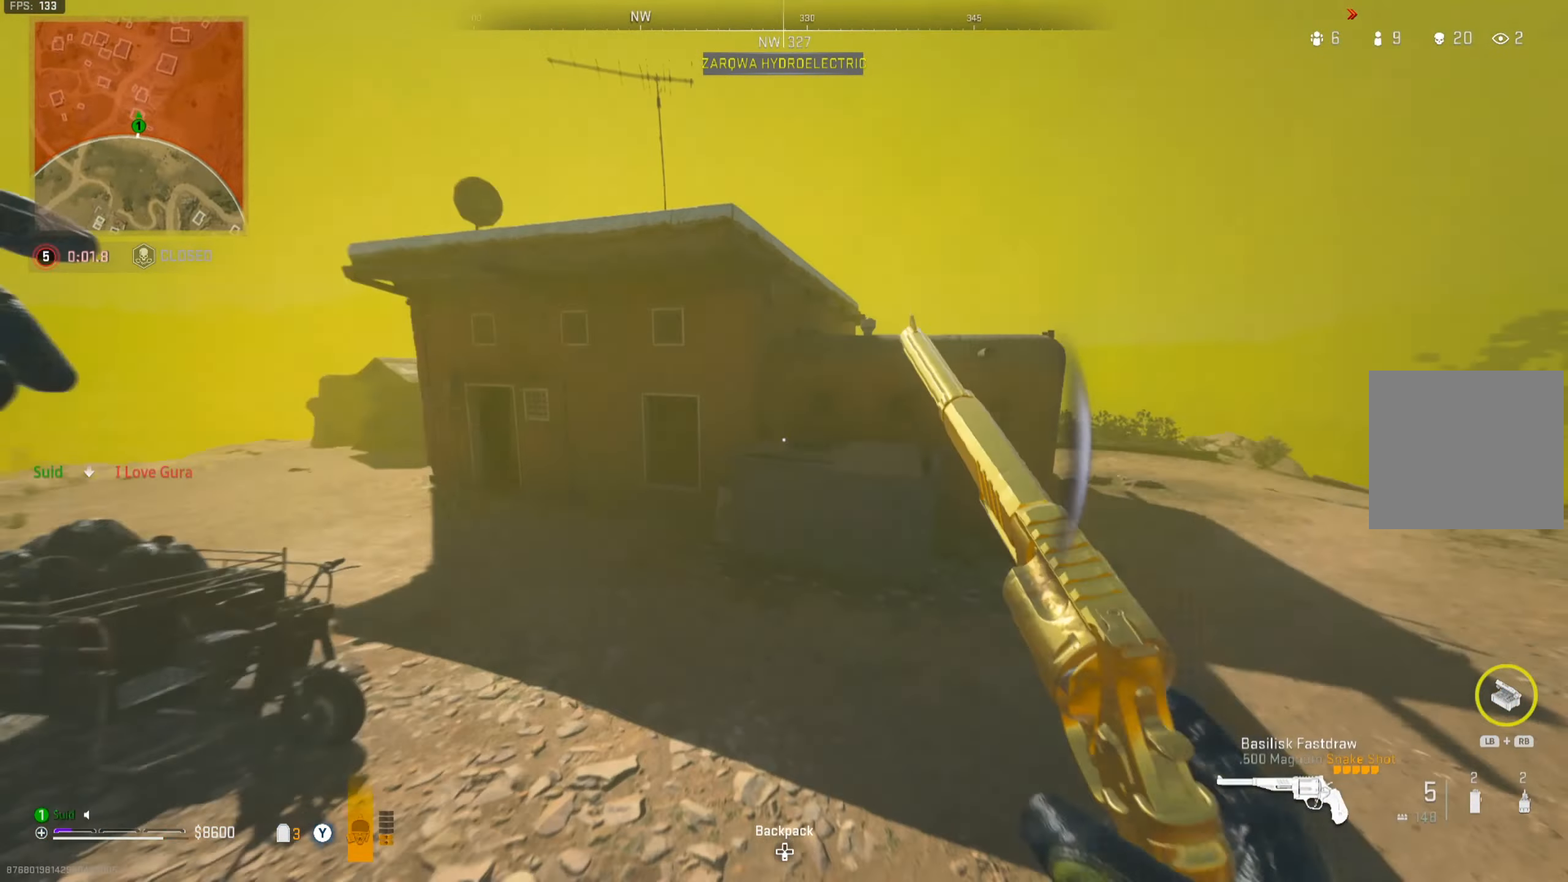
{"buttons": ["Y"], "left_stick": "down-left", "right_stick": "center", "events": [[84, "left_stick", "down-left"], [151, "Y", "down"], [201, "left_stick", "down-right"], [251, "right_stick", "center"], [468, "left_stick", "down-left"]]}